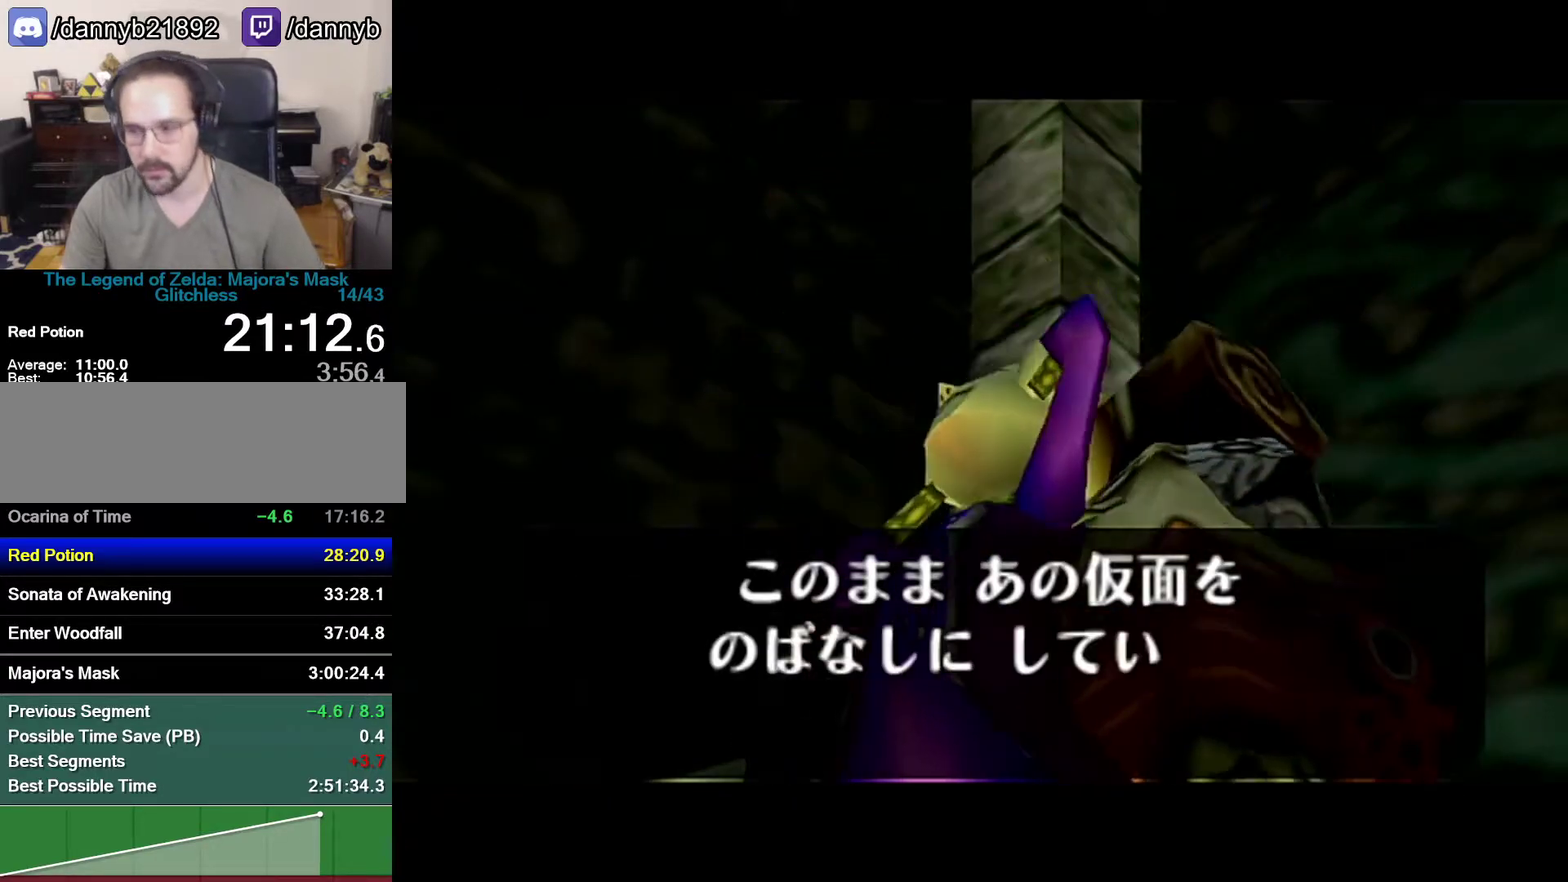
Gameplay with a controller (Nintendo layout); each line is a JSON object with the inputs held at the frame after it. "events" lists button and stick changes between this image and that frame as [ms after this image, input, new state], when the widget could be followed in between. Not read: L3 R3.
{"buttons": ["B"], "left_stick": "center", "events": [[33, "B", "up"], [117, "B", "down"], [333, "B", "up"], [367, "C_DOWN", "down"], [433, "B", "down"], [467, "C_DOWN", "up"]]}
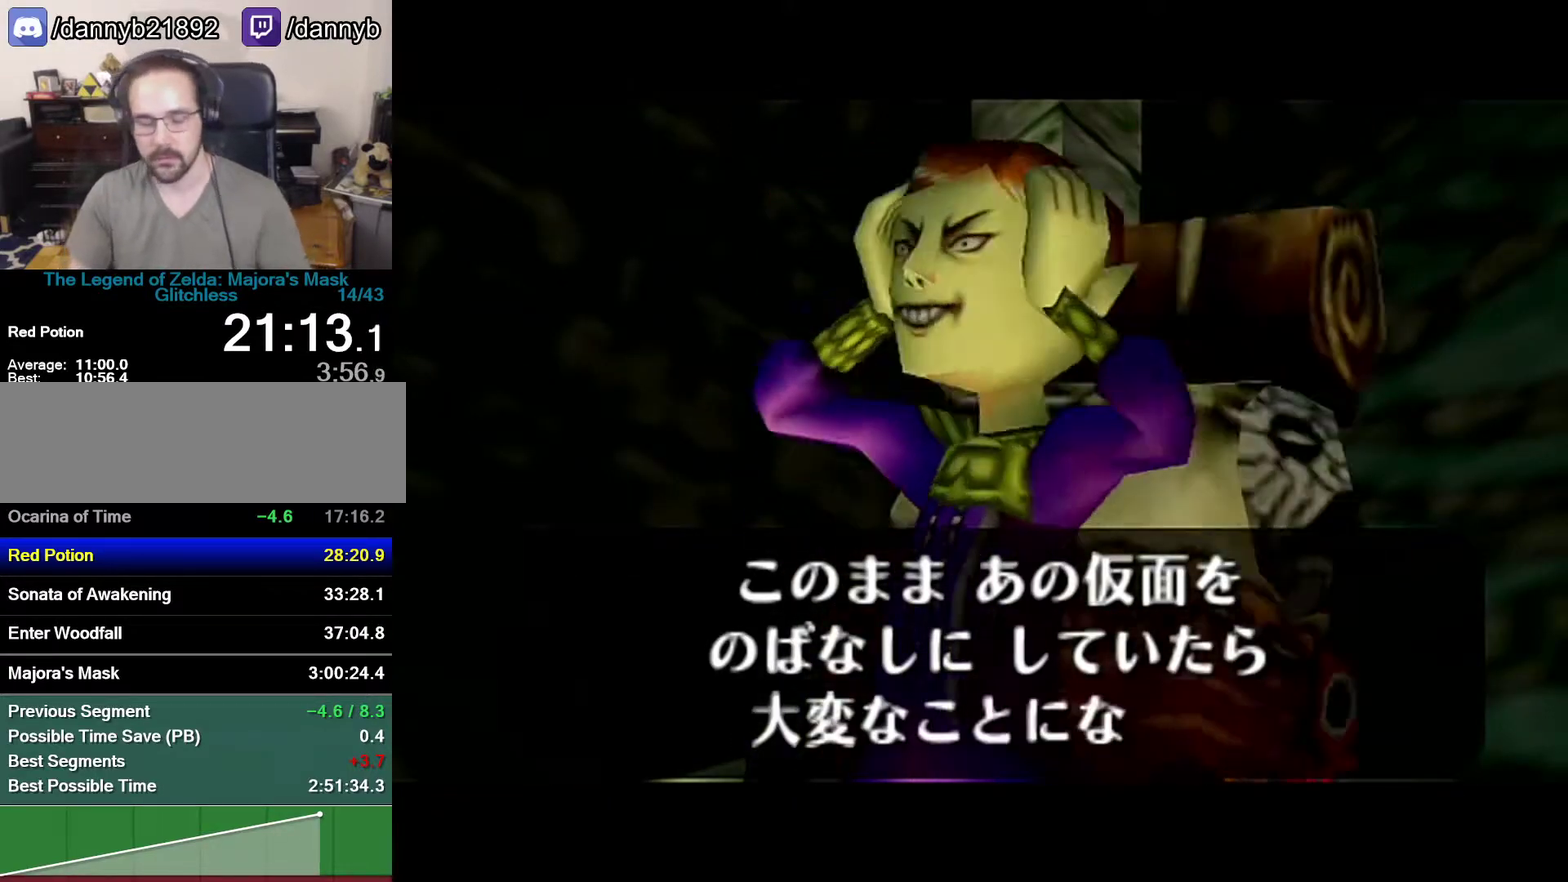
{"buttons": [], "left_stick": "center", "events": [[117, "A", "down"], [117, "B", "up"], [183, "A", "up"], [183, "B", "down"], [367, "A", "down"], [367, "B", "up"], [433, "A", "up"]]}
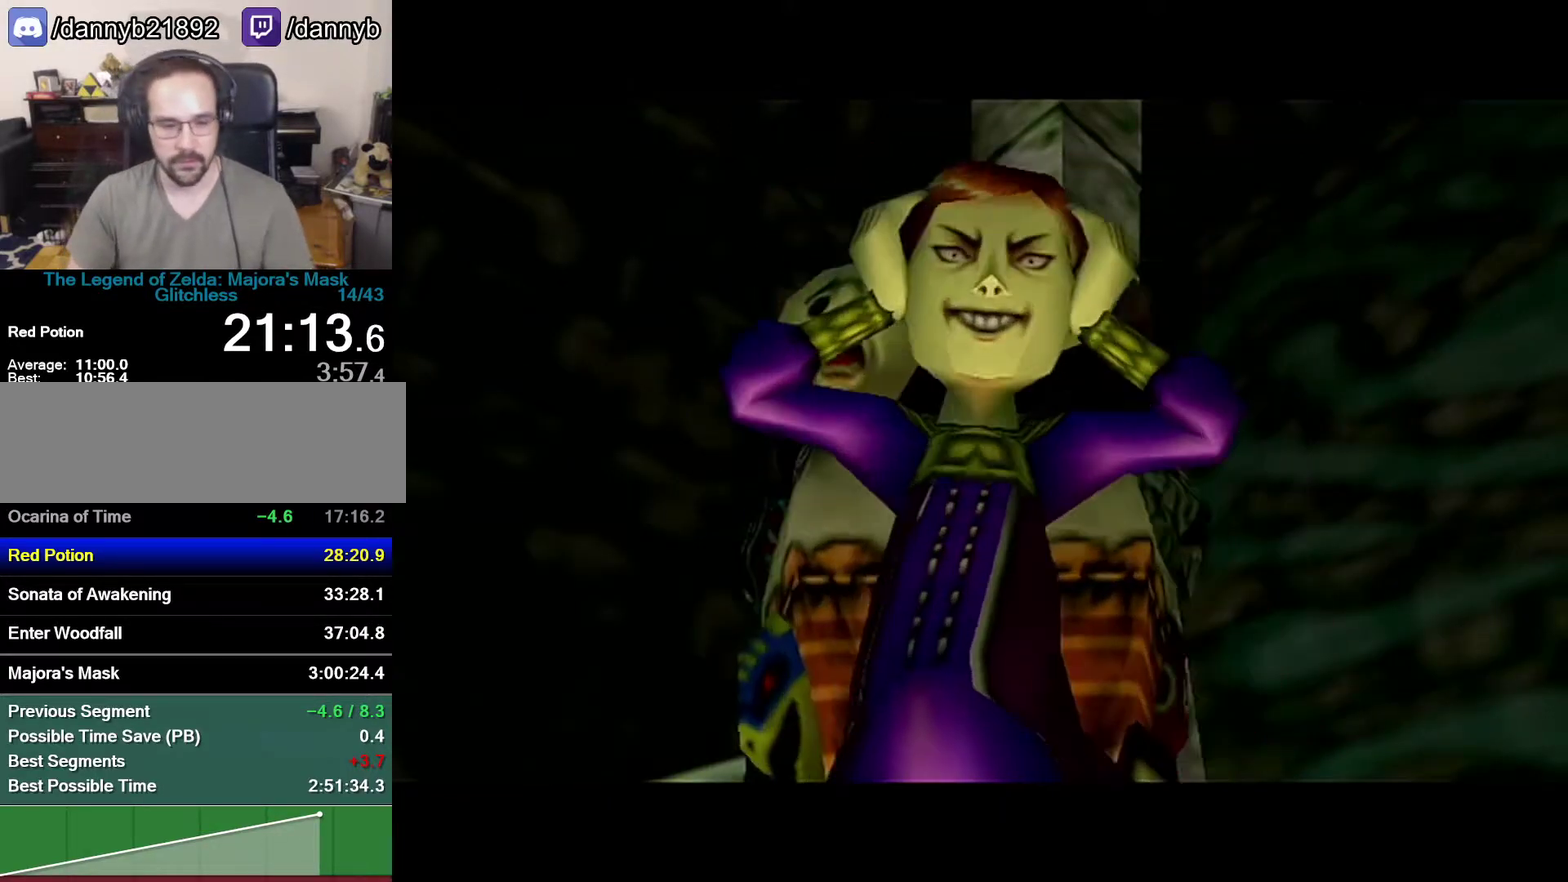
{"buttons": [], "left_stick": "center", "events": [[117, "A", "down"], [183, "A", "up"], [183, "B", "down"], [250, "A", "down"], [250, "B", "up"], [300, "A", "up"], [300, "B", "down"], [367, "A", "down"], [367, "B", "up"], [433, "A", "up"]]}
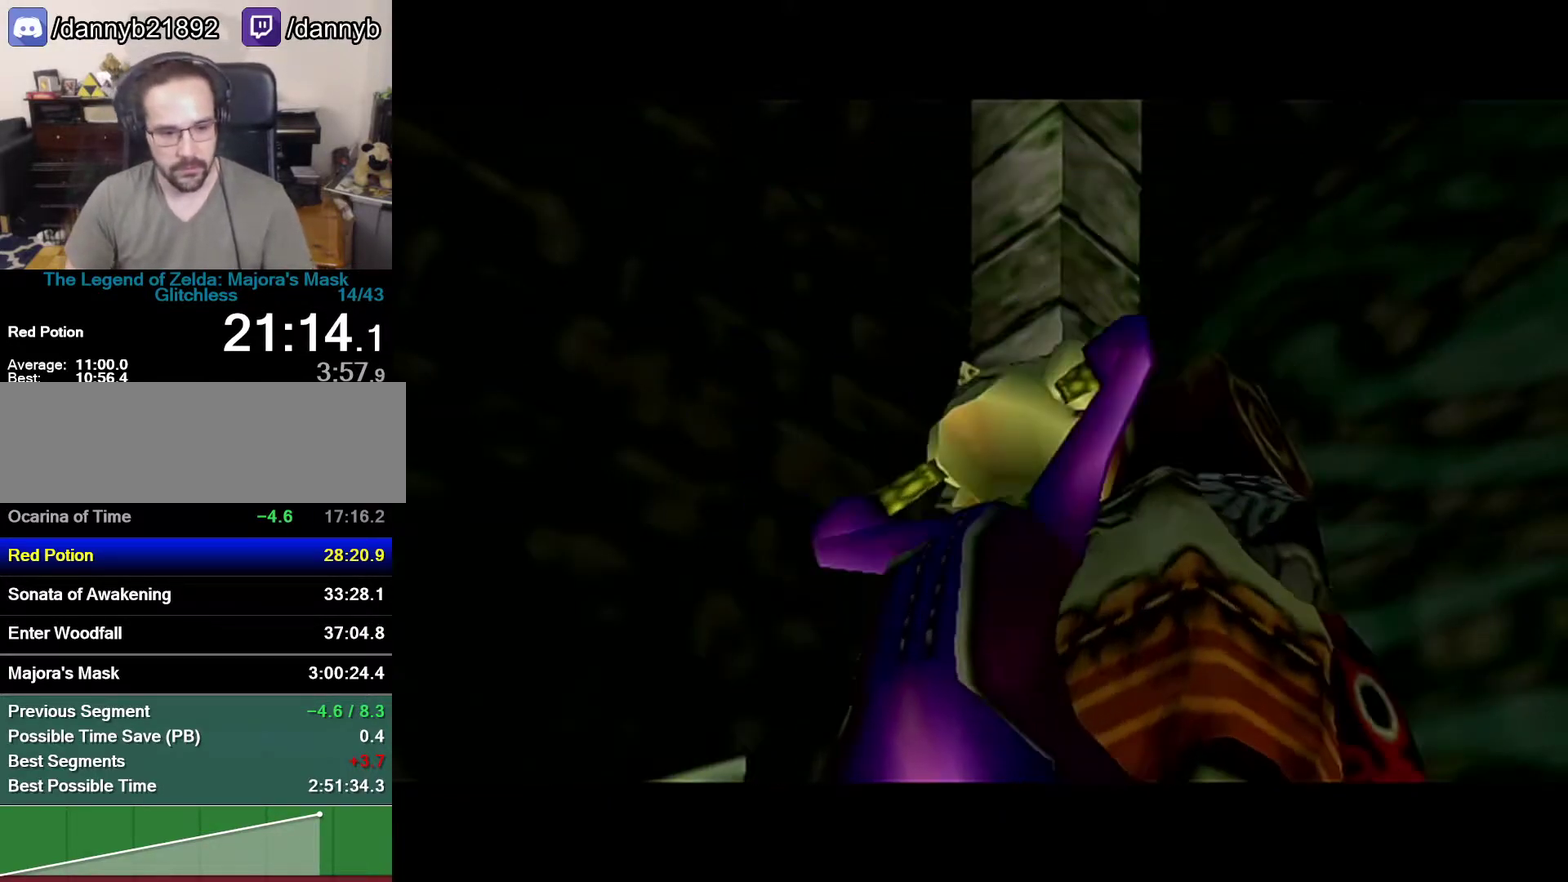
{"buttons": ["B"], "left_stick": "center", "events": [[367, "B", "down"]]}
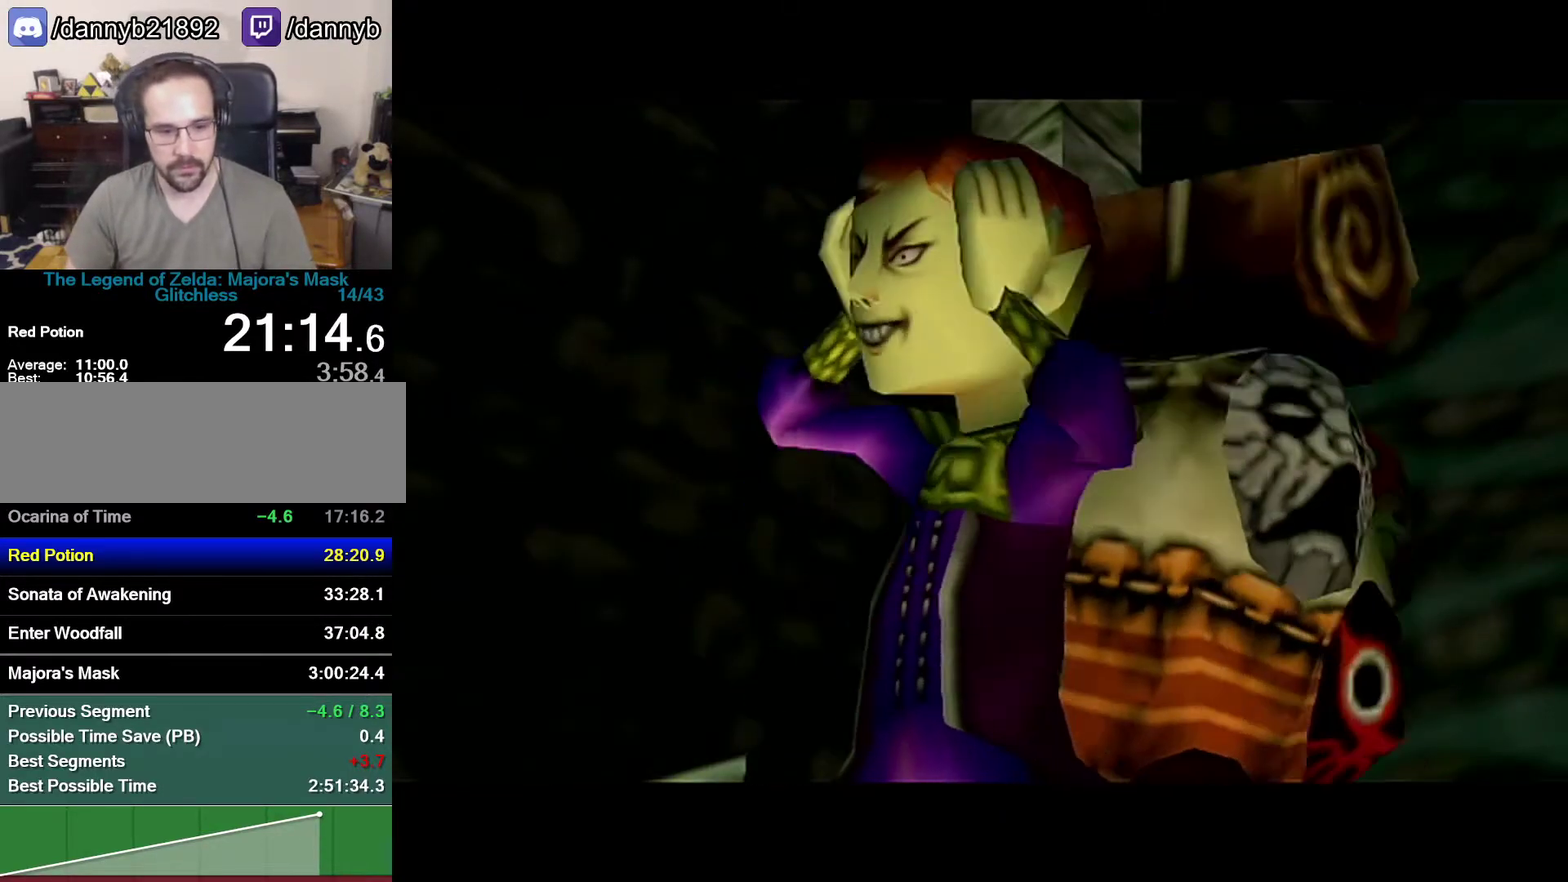
{"buttons": ["A"], "left_stick": "center", "events": [[117, "B", "up"], [150, "A", "down"], [267, "A", "up"], [367, "A", "down"]]}
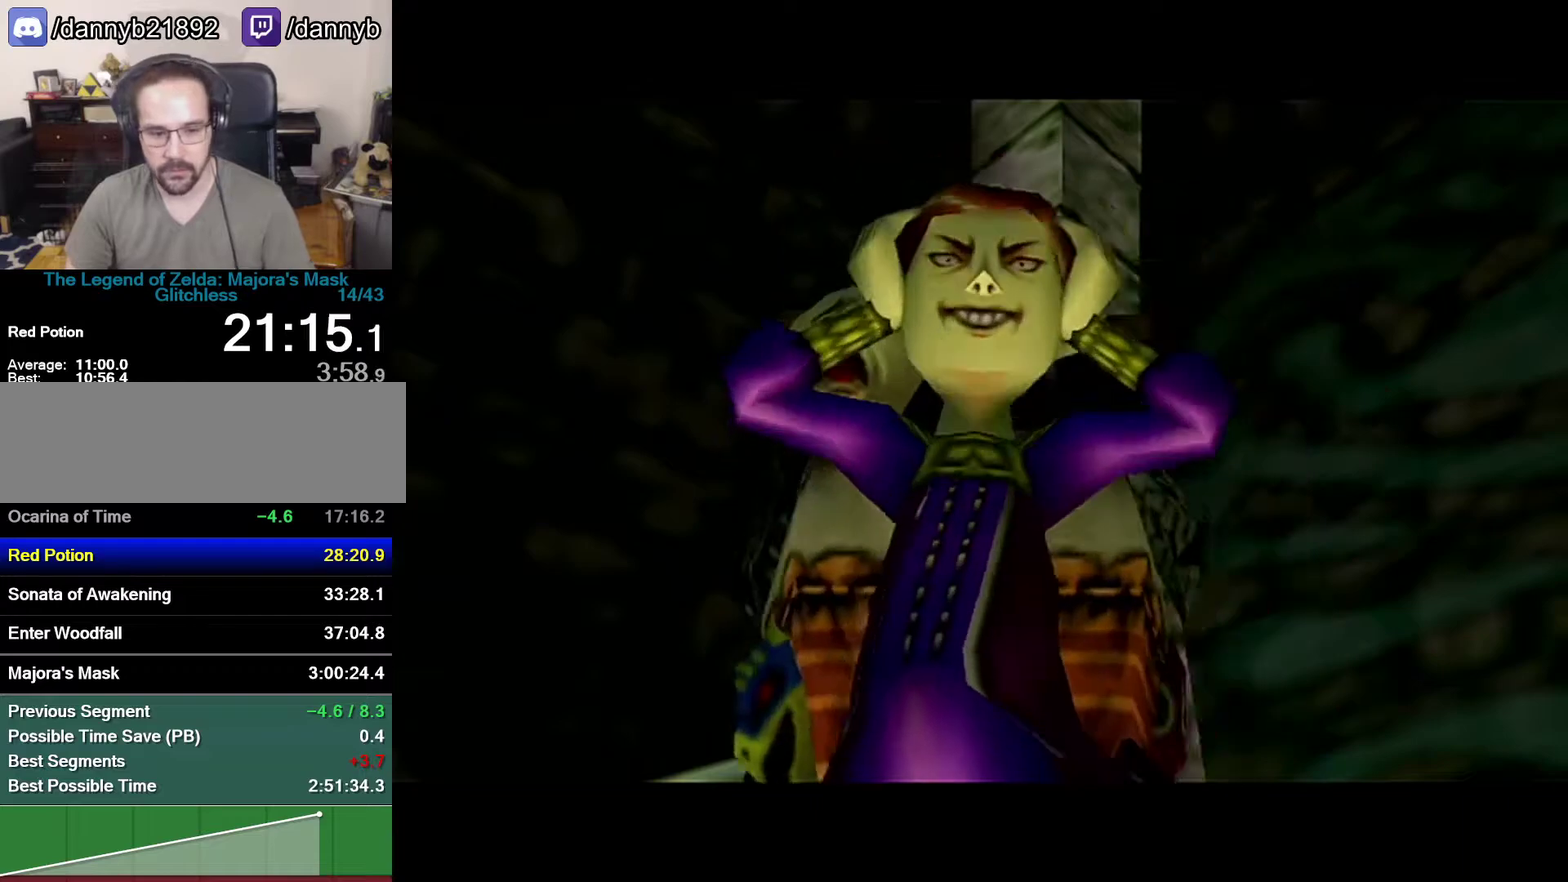
{"buttons": ["B"], "left_stick": "center", "events": [[117, "A", "up"], [367, "B", "down"]]}
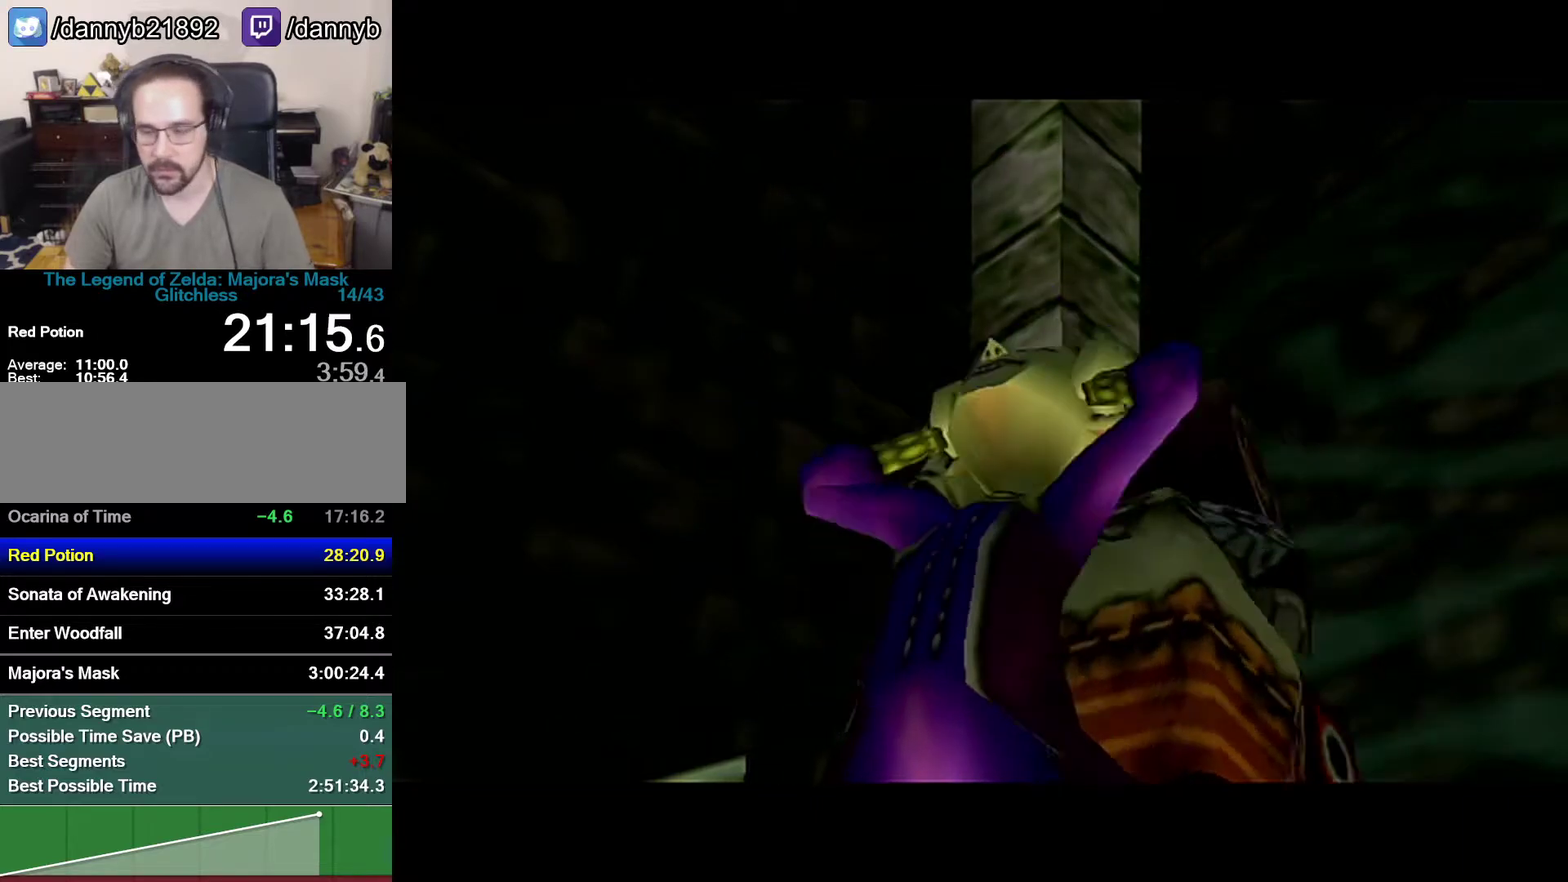
{"buttons": ["B"], "left_stick": "center", "events": [[50, "B", "up"], [300, "B", "down"]]}
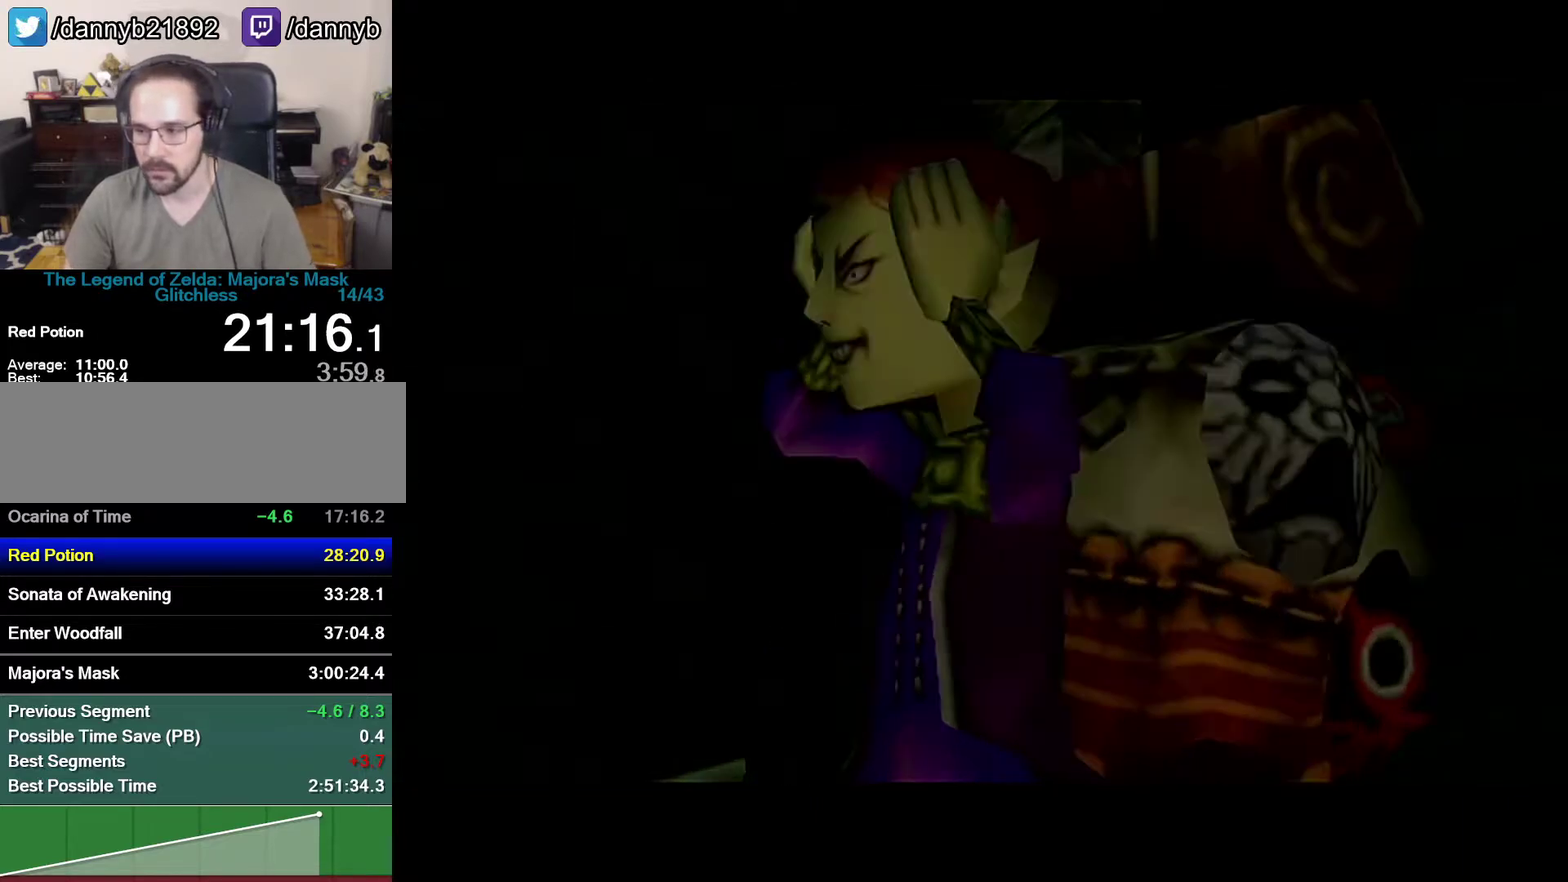
{"buttons": ["A"], "left_stick": "center", "events": [[50, "B", "up"], [267, "A", "down"]]}
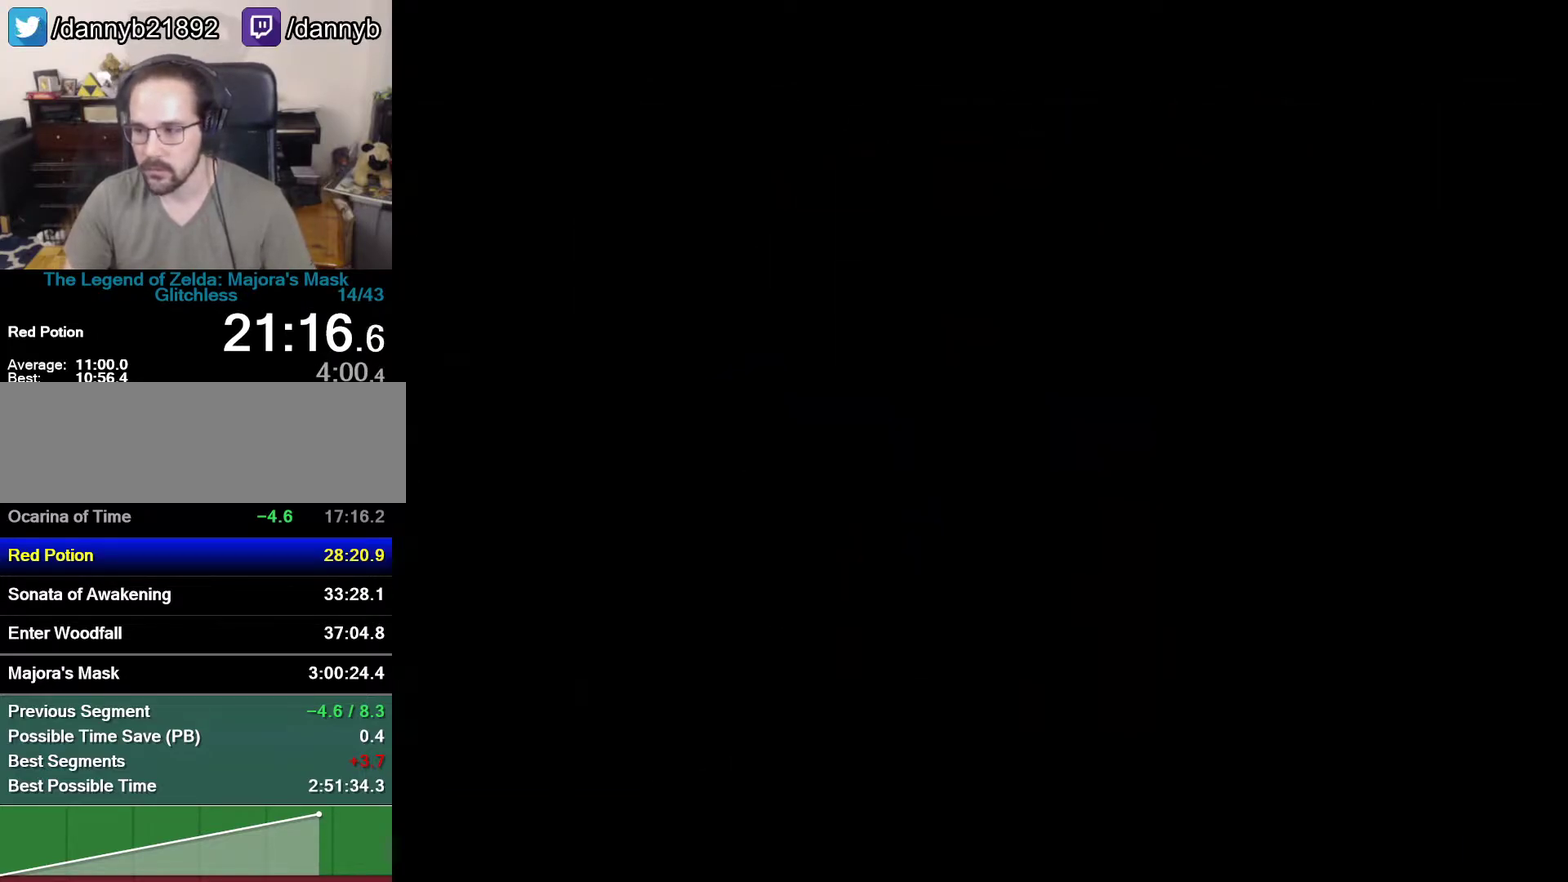
{"buttons": [], "left_stick": "center", "events": [[17, "A", "up"], [117, "A", "down"], [183, "A", "up"], [183, "B", "down"], [467, "B", "up"]]}
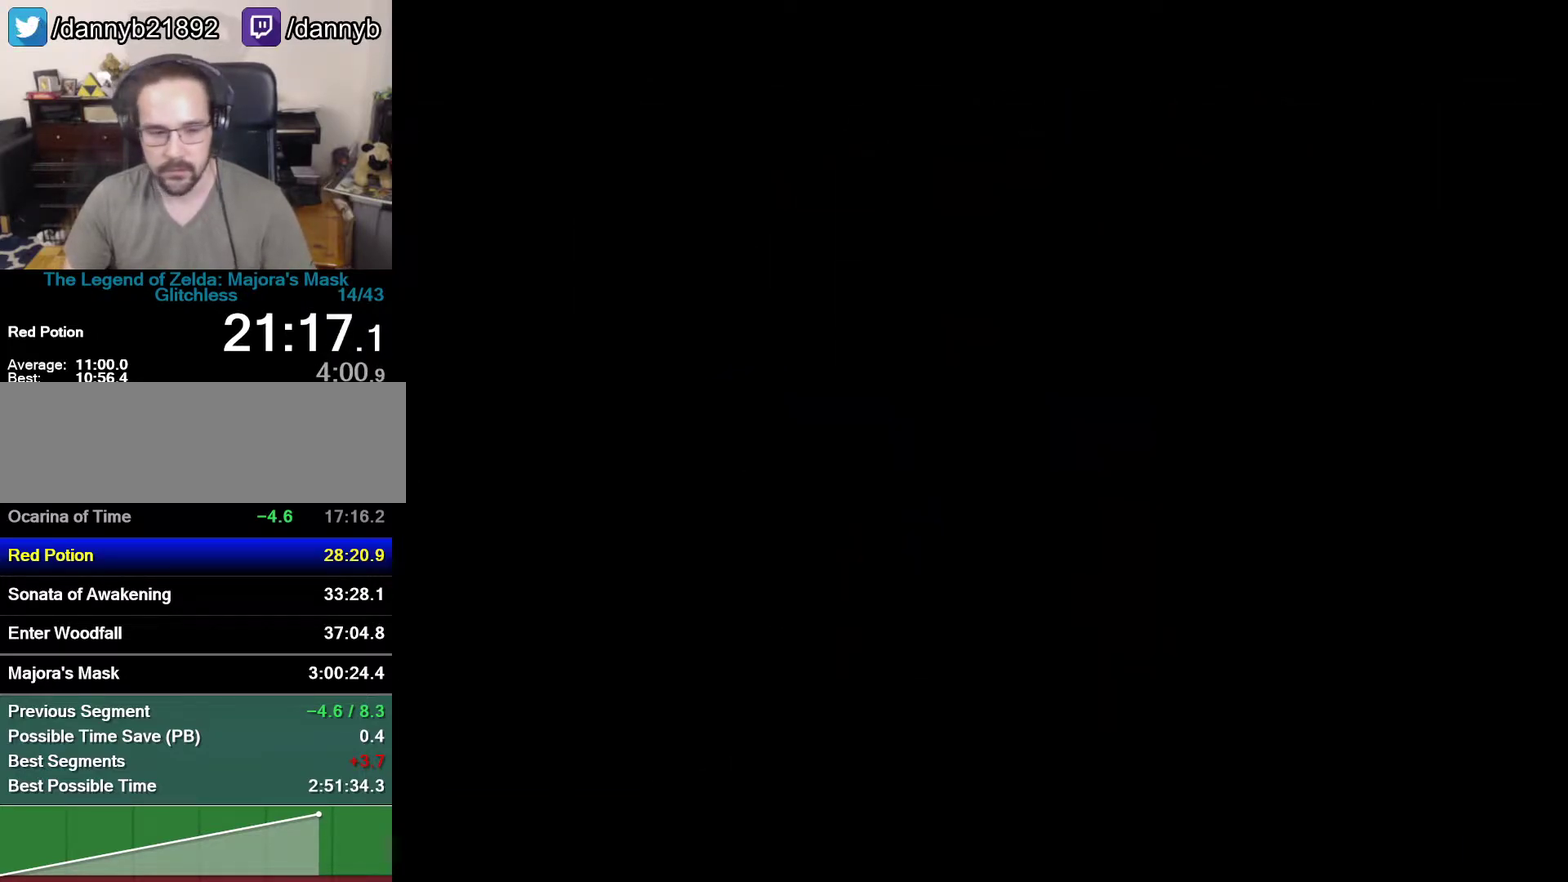
{"buttons": ["A"], "left_stick": "center", "events": [[267, "A", "down"]]}
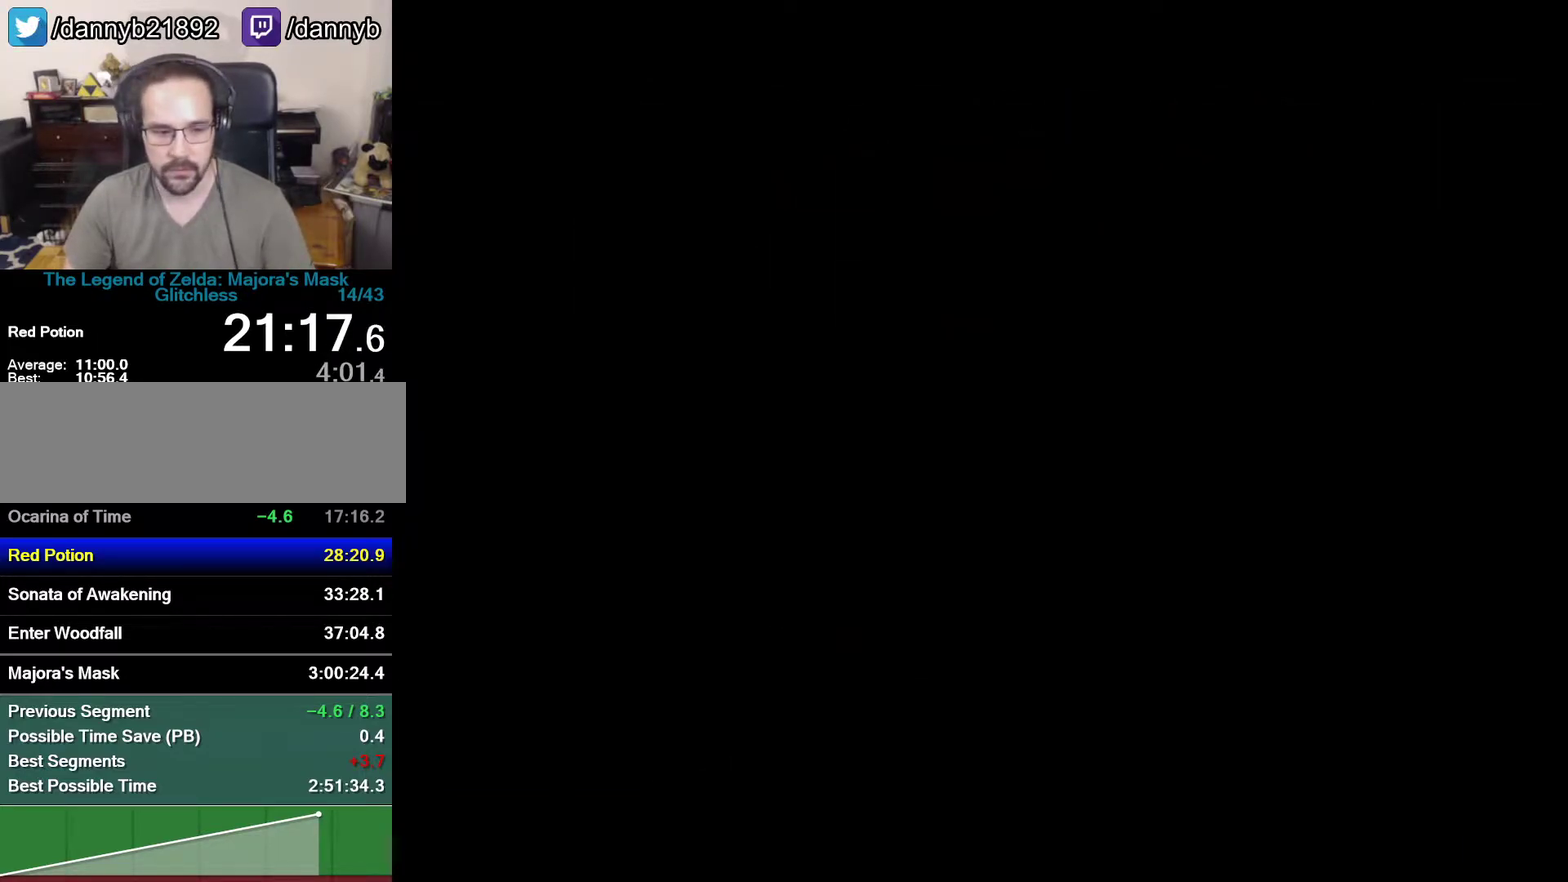
{"buttons": ["A"], "left_stick": "center", "events": []}
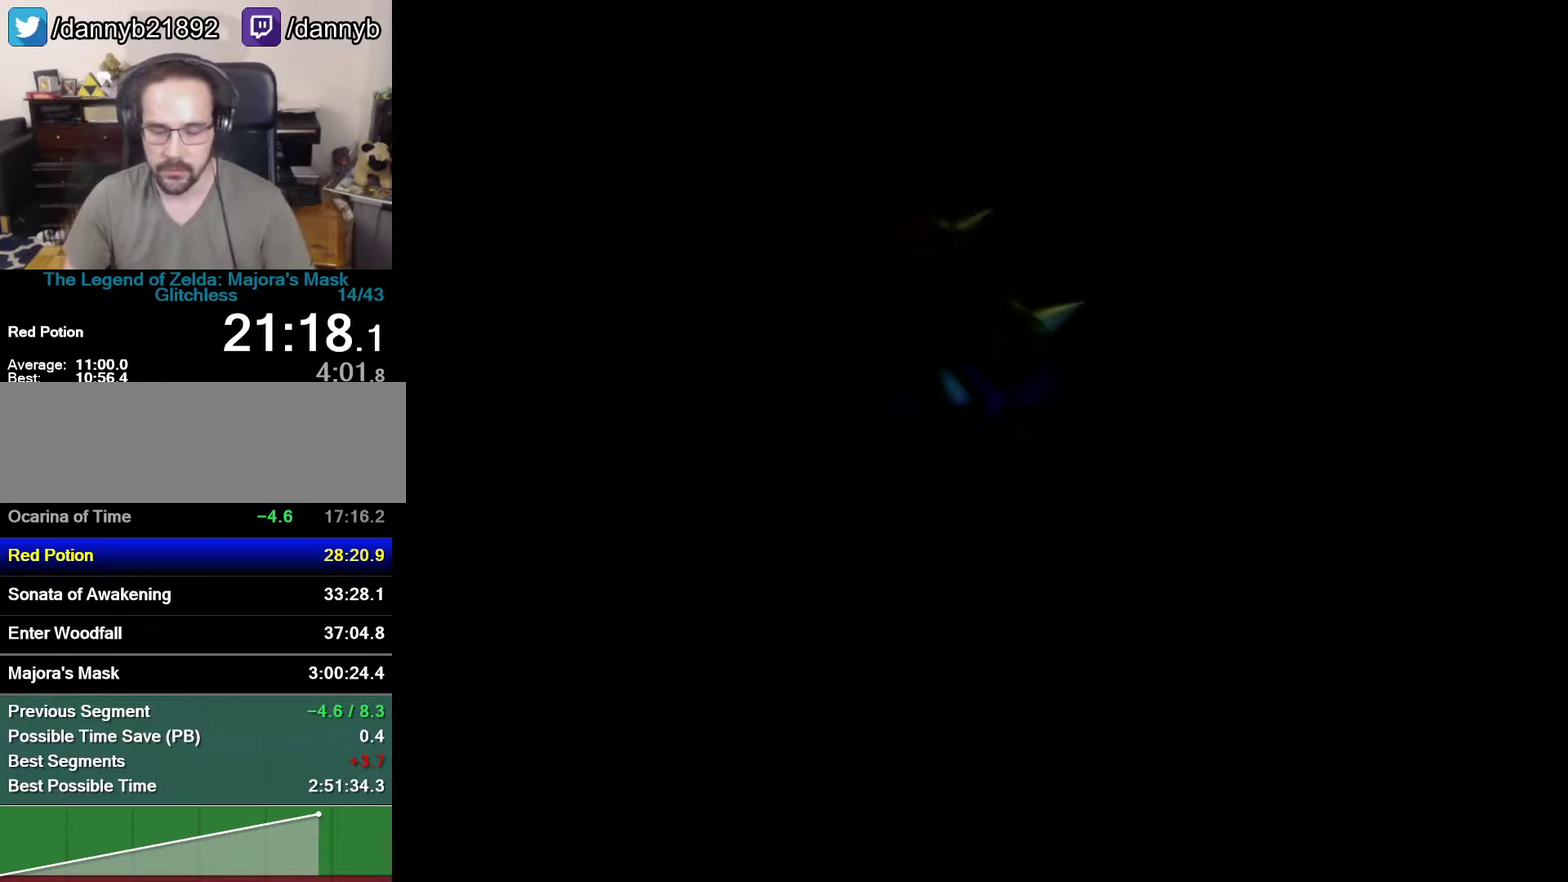
{"buttons": ["A"], "left_stick": "center", "events": []}
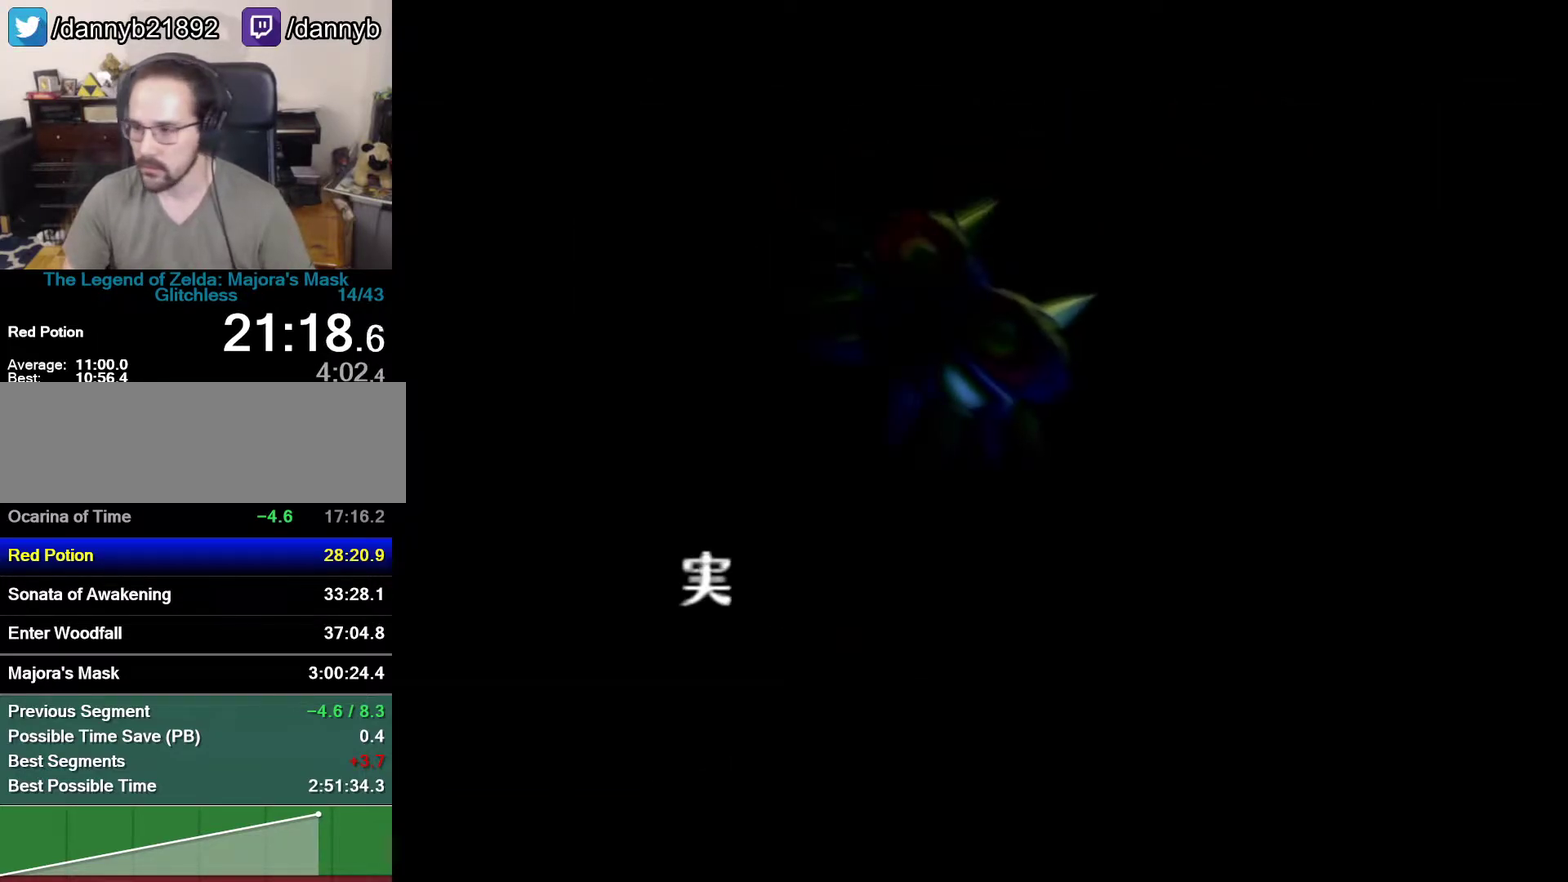
{"buttons": ["A"], "left_stick": "center", "events": [[183, "A", "up"], [367, "B", "down"], [433, "A", "down"], [433, "B", "up"]]}
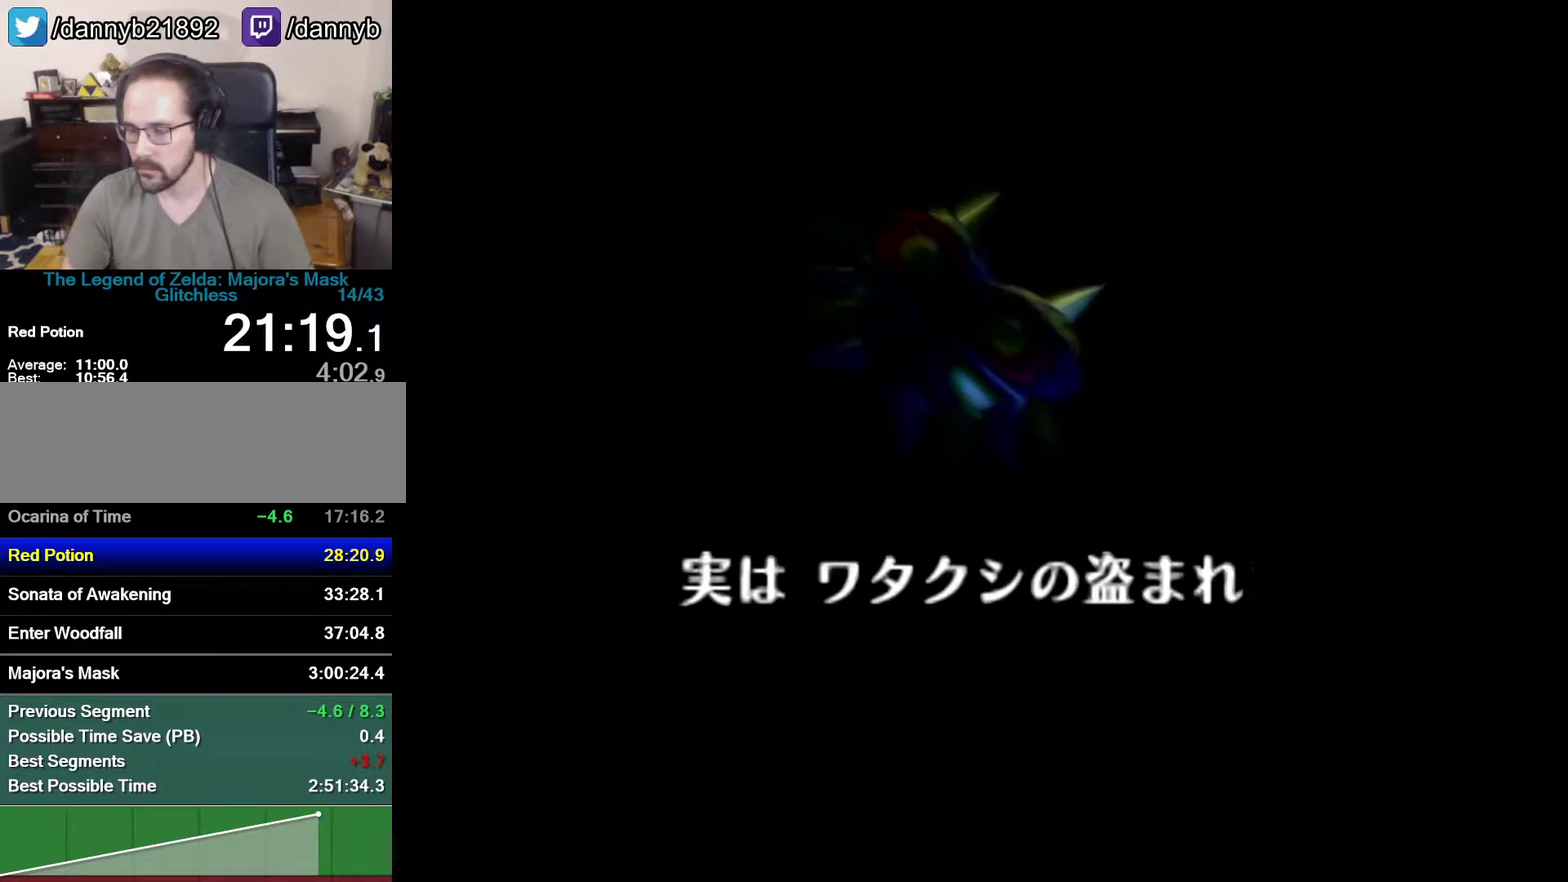
{"buttons": ["B", "Z"], "left_stick": "center", "events": [[17, "A", "up"], [17, "B", "down"], [50, "A", "down"], [50, "B", "up"], [83, "B", "down"], [117, "A", "up"], [300, "A", "down"], [300, "B", "up"], [333, "A", "up"], [333, "B", "down"], [400, "A", "down"], [400, "B", "up"], [400, "Z", "down"], [483, "A", "up"], [483, "B", "down"]]}
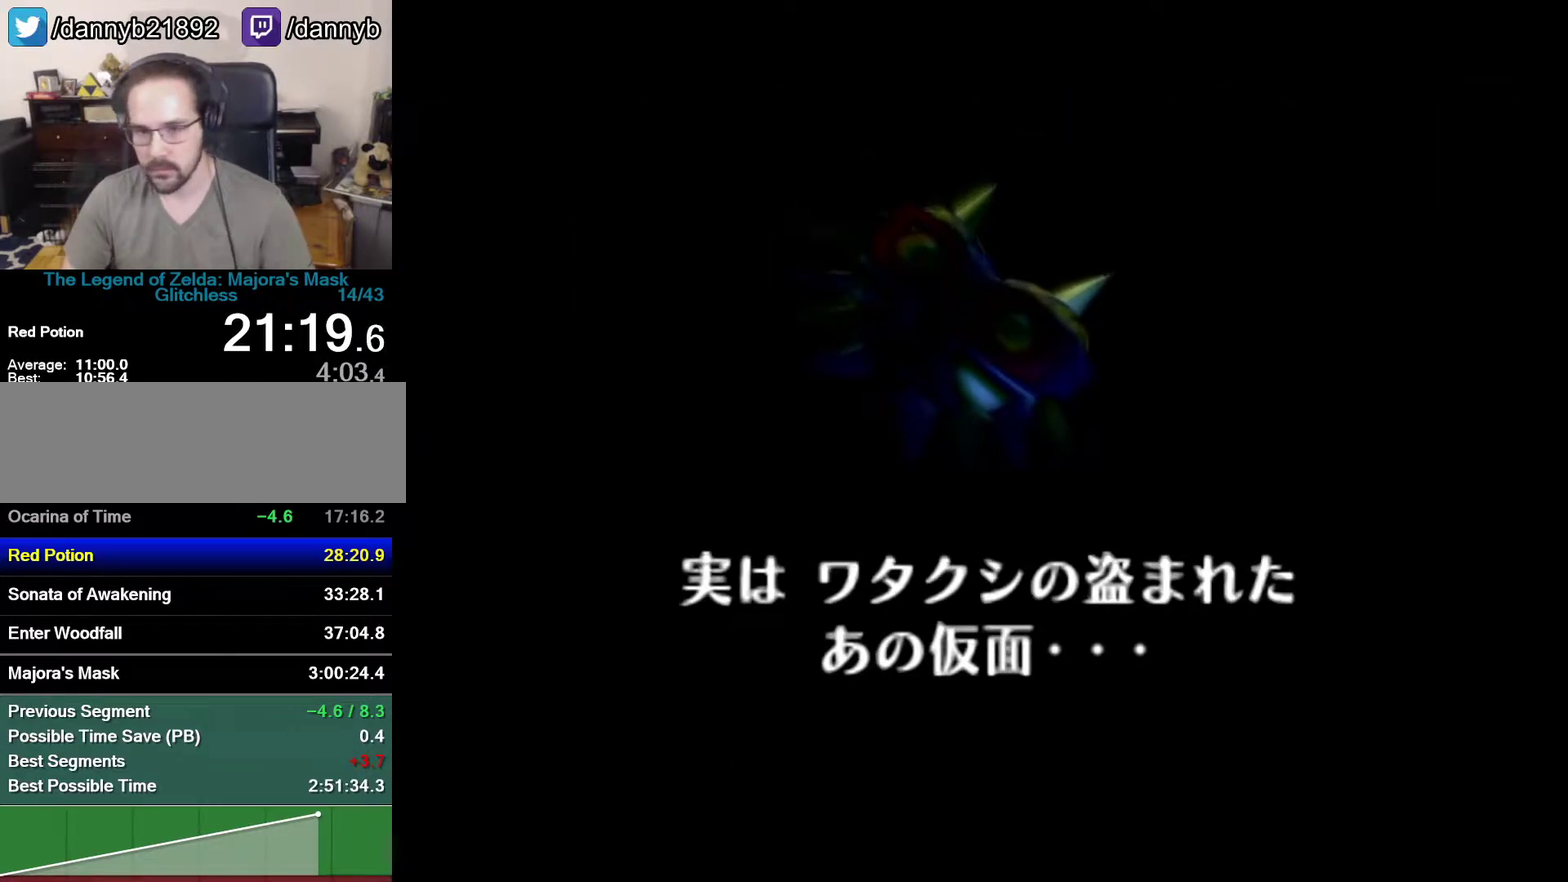
{"buttons": ["B"], "left_stick": "center", "events": [[17, "A", "down"], [17, "B", "up"], [50, "Z", "up"], [83, "A", "up"], [83, "B", "down"], [267, "B", "up"], [300, "A", "down"], [333, "A", "up"], [333, "B", "down"]]}
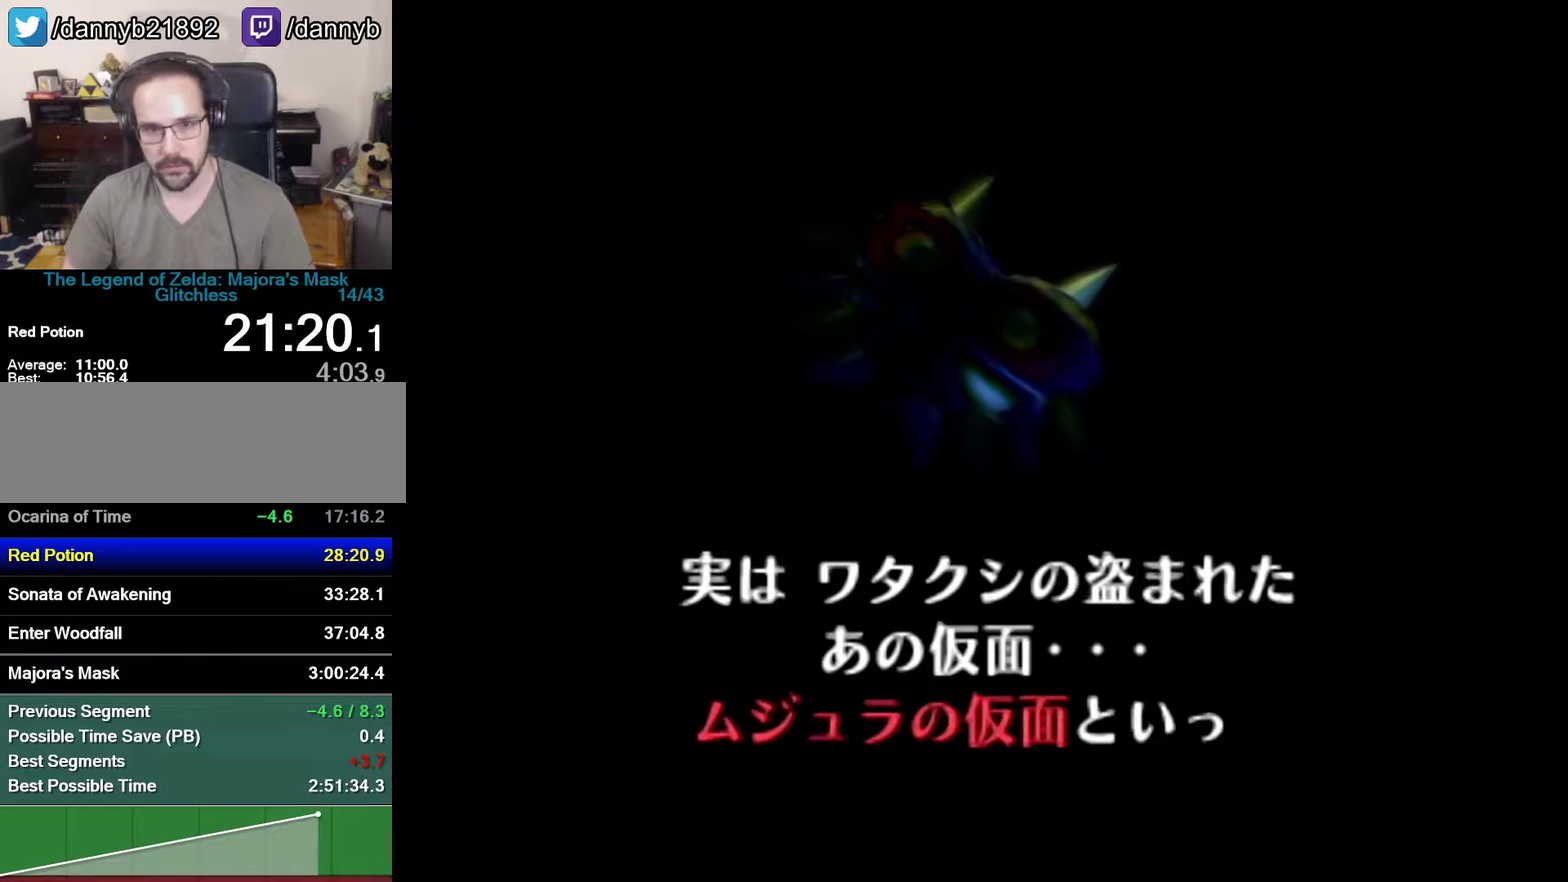
{"buttons": [], "left_stick": "center", "events": [[17, "B", "up"], [83, "B", "down"], [267, "A", "down"], [267, "B", "up"], [333, "A", "up"]]}
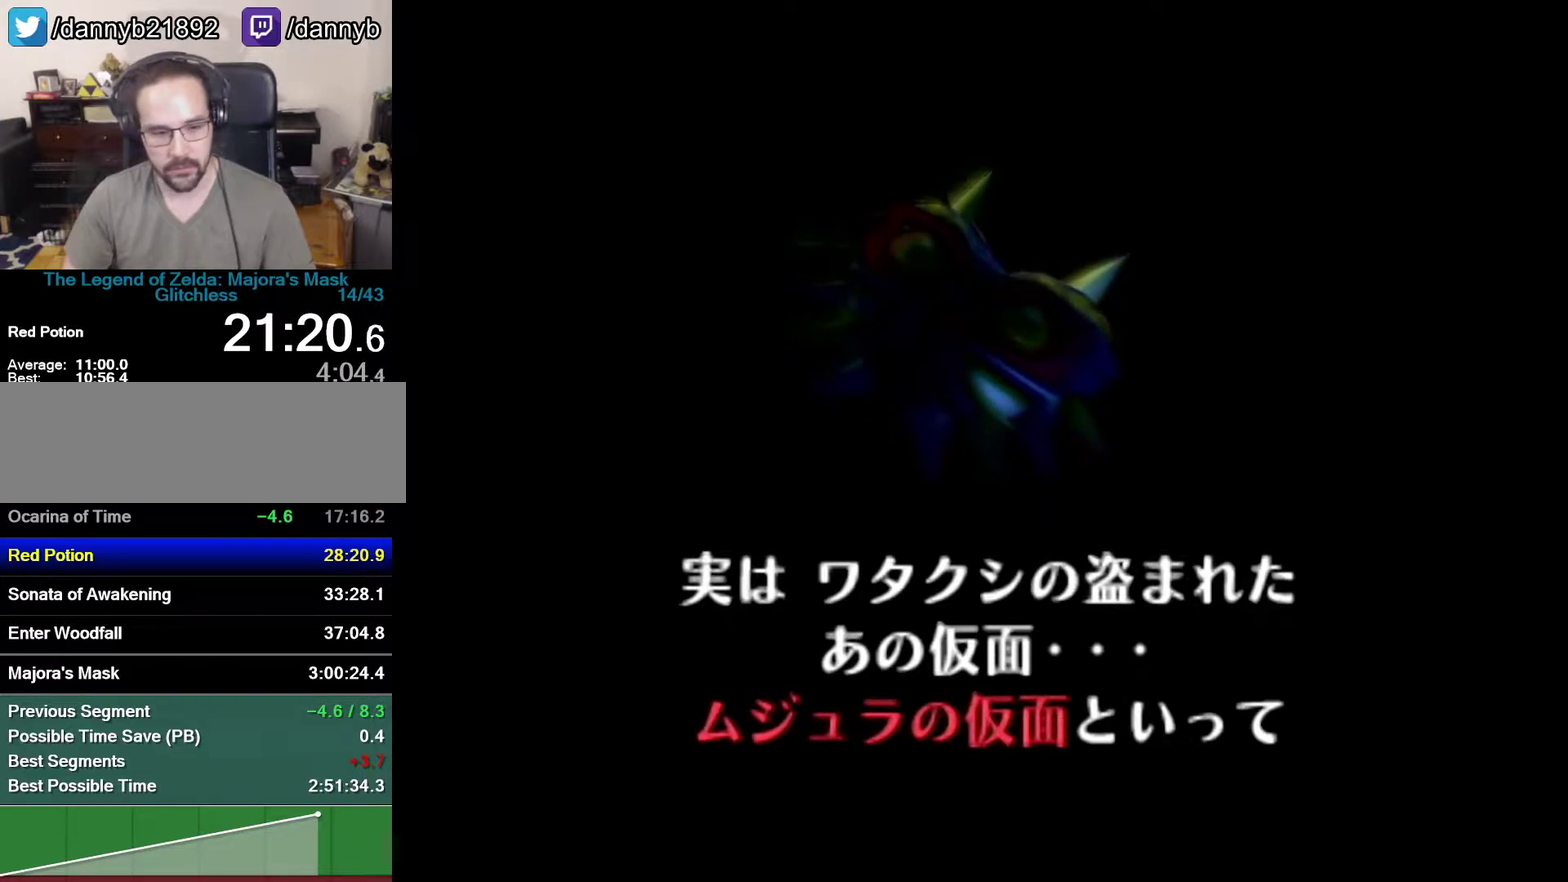
{"buttons": [], "left_stick": "center", "events": [[50, "B", "down"], [183, "A", "down"], [183, "B", "up"], [300, "A", "up"], [300, "B", "down"], [483, "B", "up"]]}
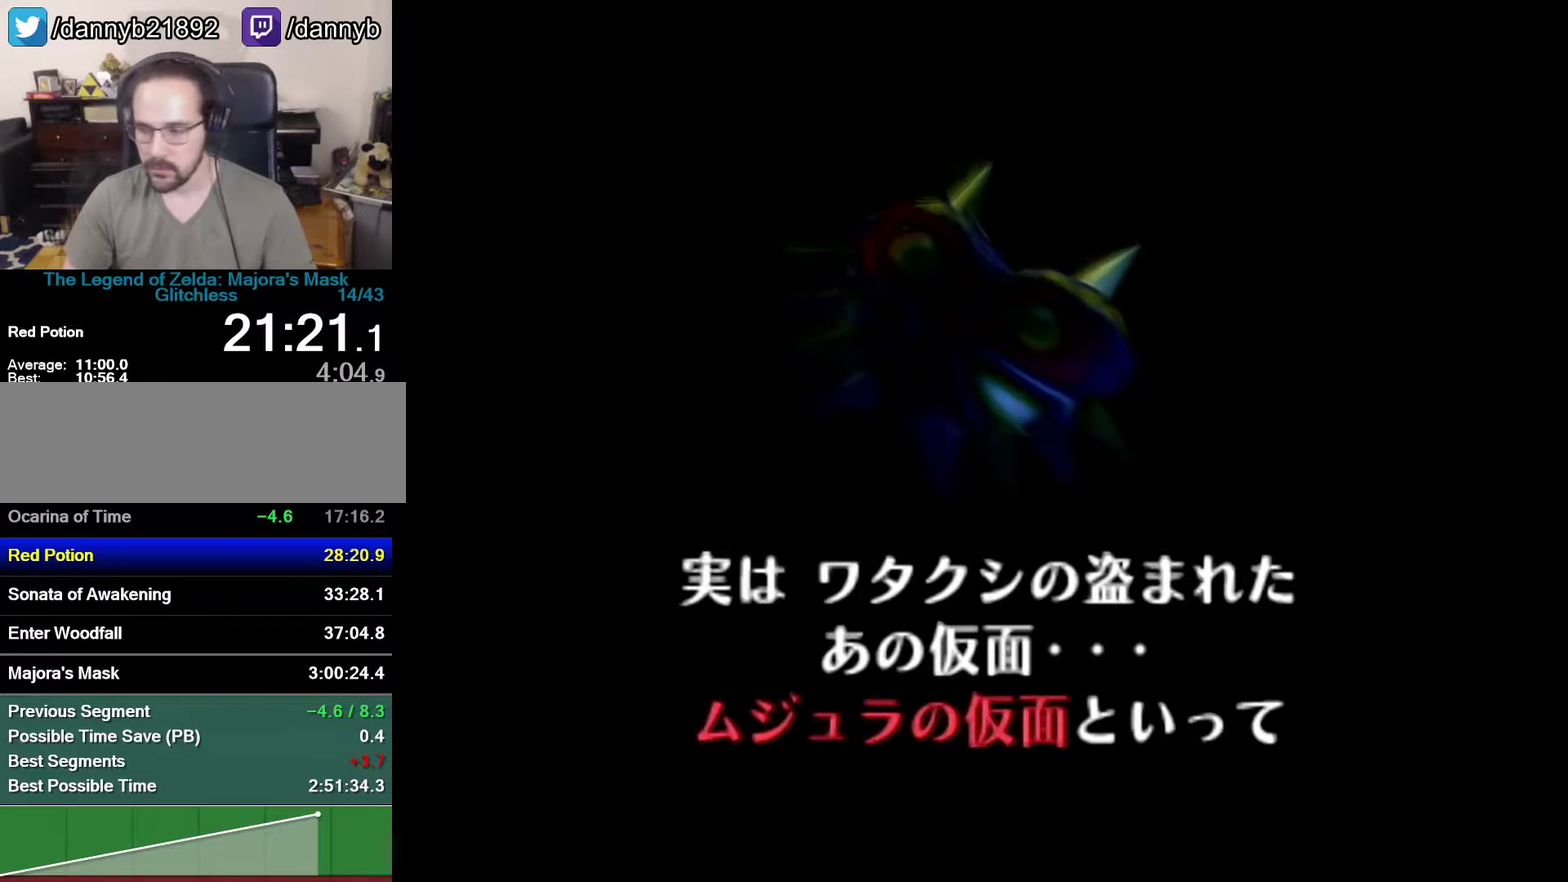
{"buttons": ["A", "B"], "left_stick": "center", "events": [[250, "B", "down"], [400, "B", "up"], [467, "B", "down"], [500, "A", "down"]]}
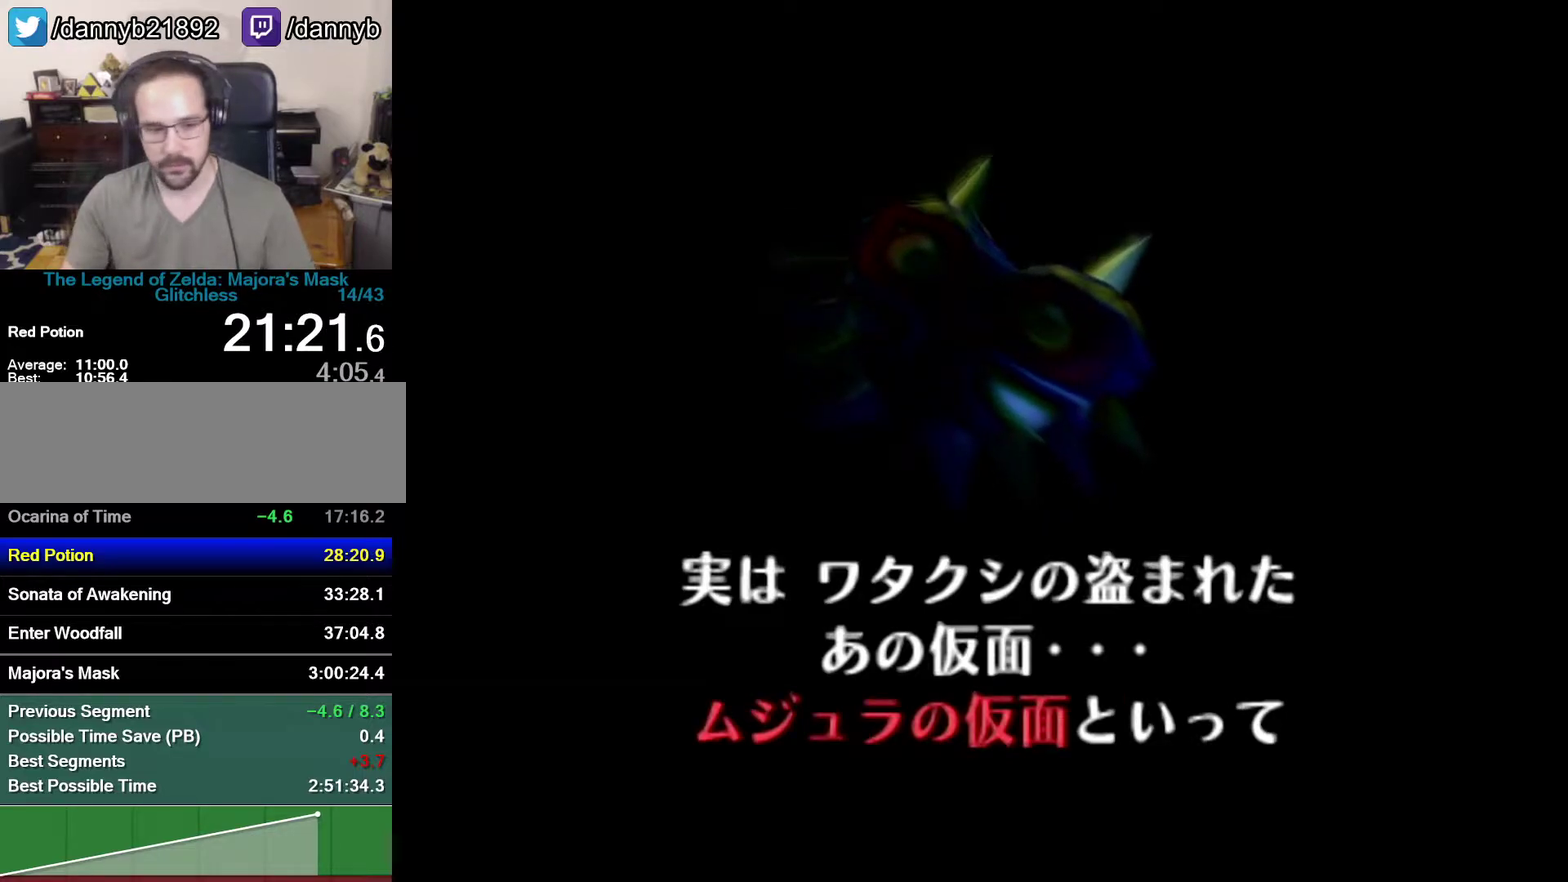
{"buttons": ["B"], "left_stick": "center", "events": [[83, "A", "up"], [83, "B", "up"], [300, "B", "down"], [333, "A", "down"], [467, "A", "up"]]}
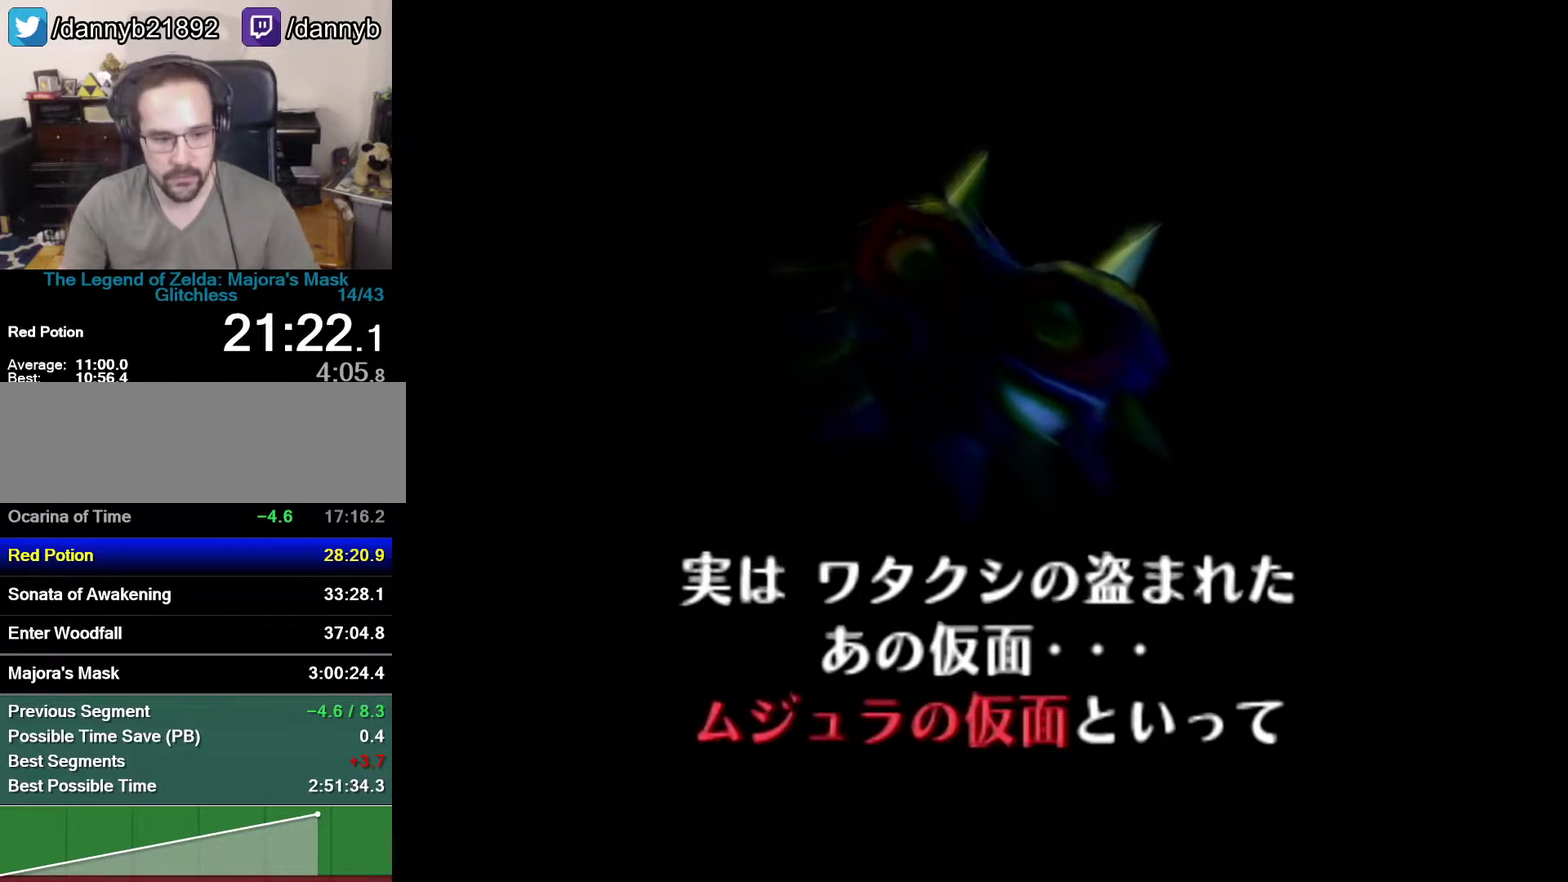
{"buttons": [], "left_stick": "center", "events": [[183, "B", "up"], [300, "B", "down"], [467, "B", "up"]]}
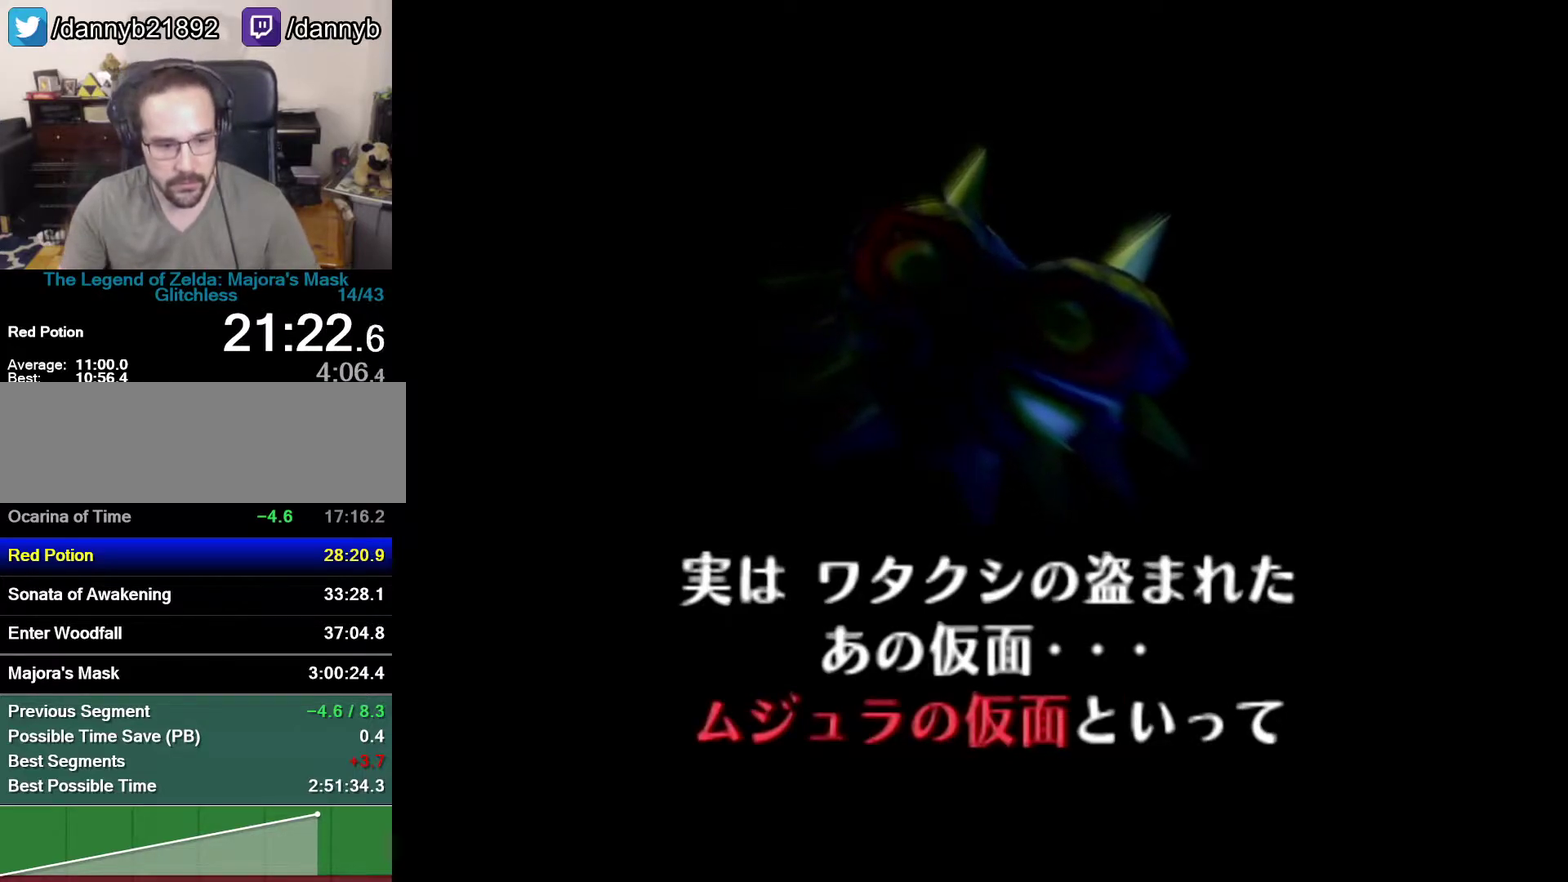
{"buttons": ["B"], "left_stick": "center", "events": [[17, "A", "down"], [17, "B", "down"], [183, "A", "up"], [267, "A", "down"], [333, "A", "up"], [333, "B", "up"], [433, "A", "down"], [433, "B", "down"], [500, "A", "up"]]}
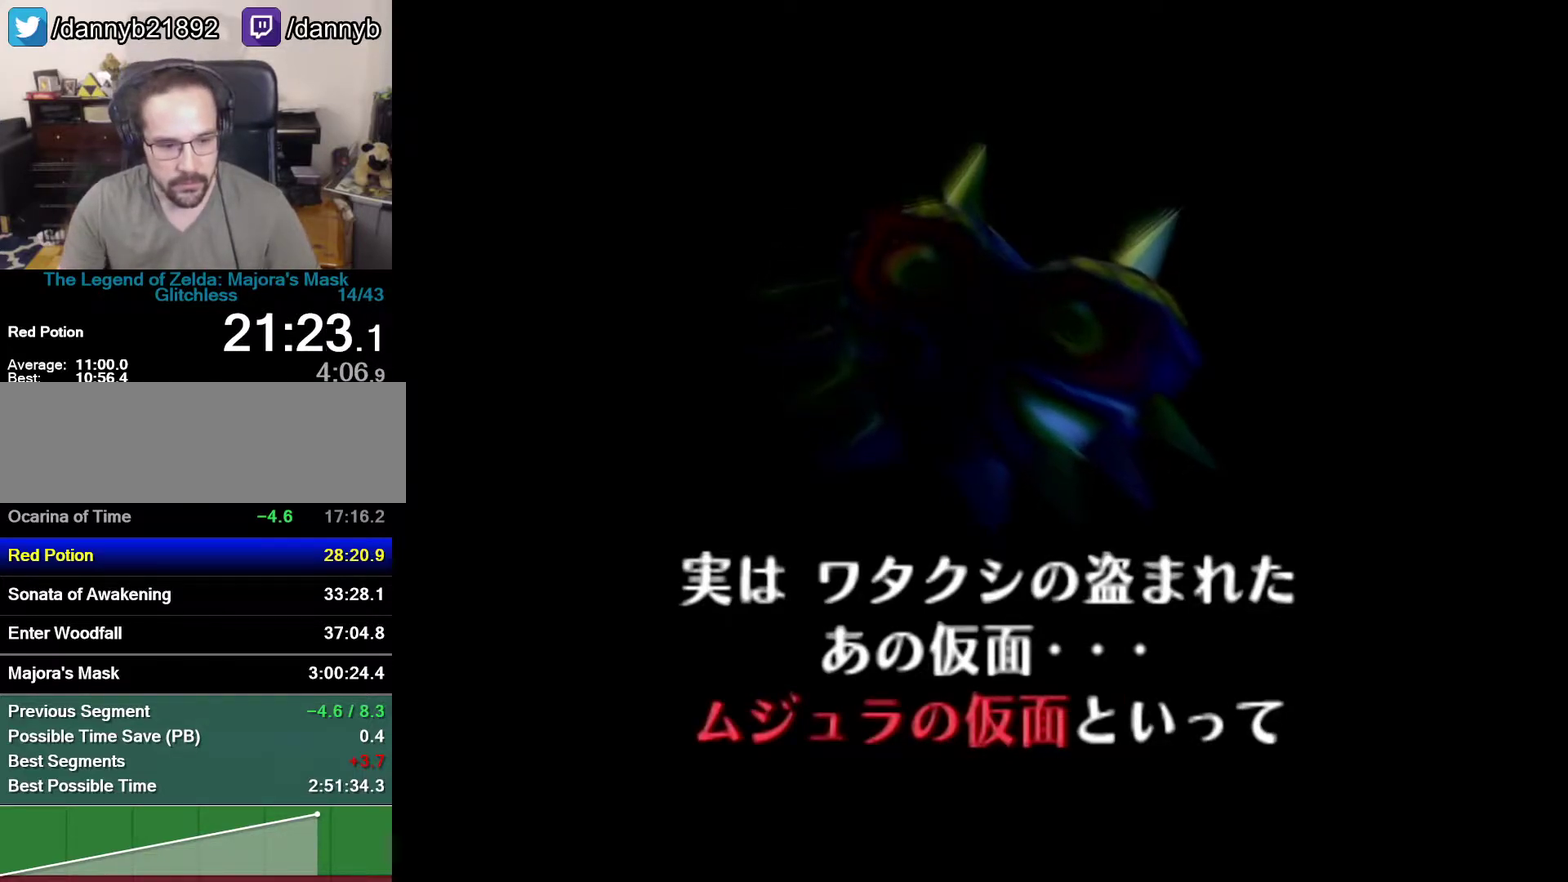
{"buttons": [], "left_stick": "center", "events": [[83, "A", "down"], [267, "A", "up"], [300, "B", "up"]]}
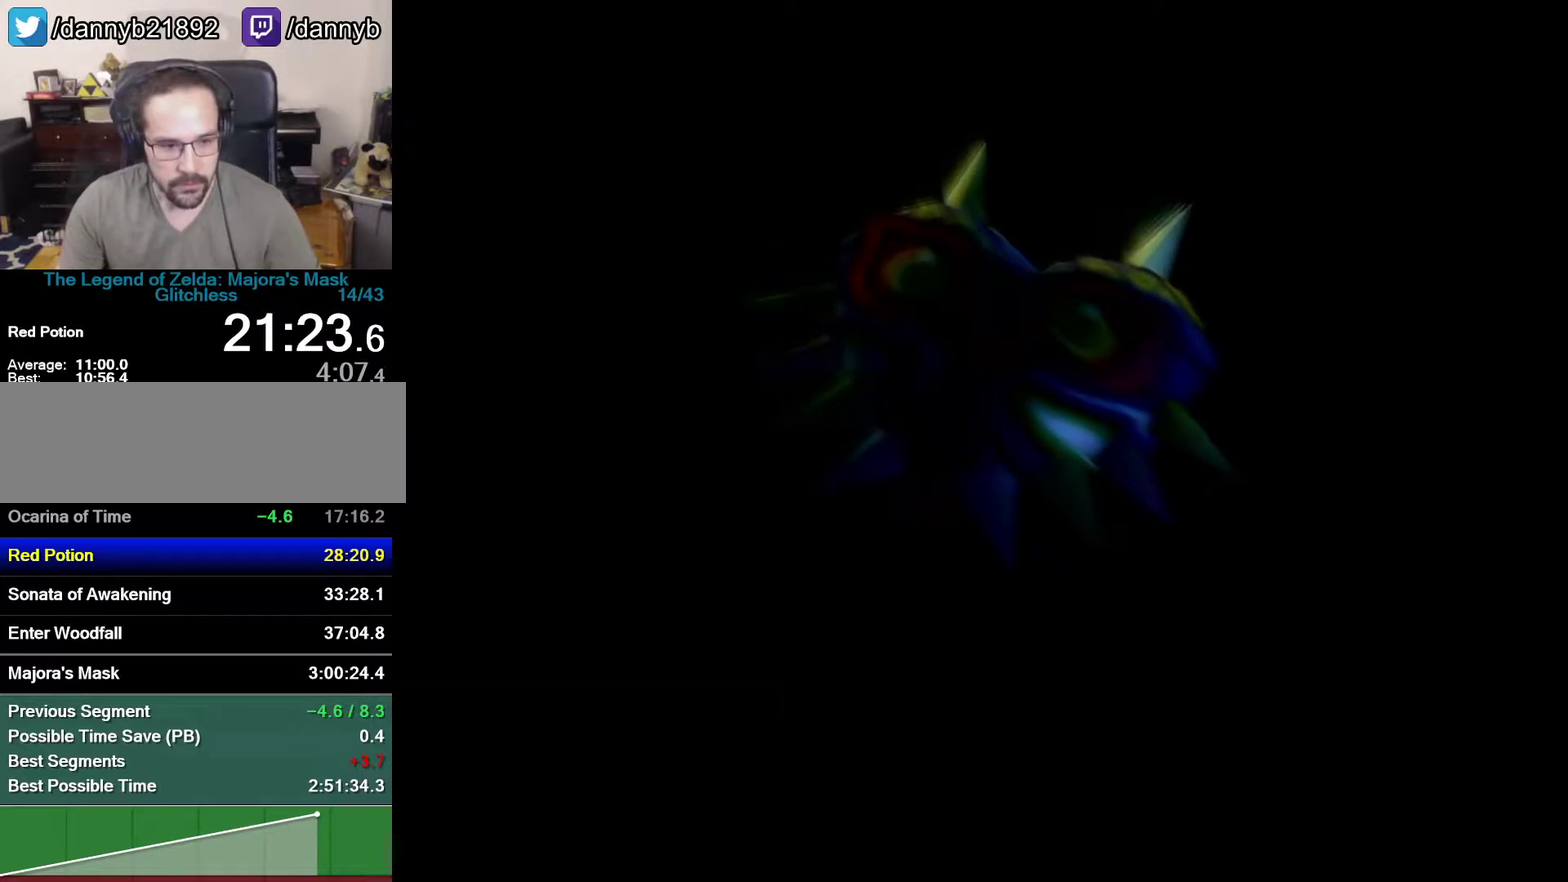
{"buttons": [], "left_stick": "center", "events": [[17, "B", "down"], [267, "B", "up"], [333, "B", "down"], [467, "B", "up"]]}
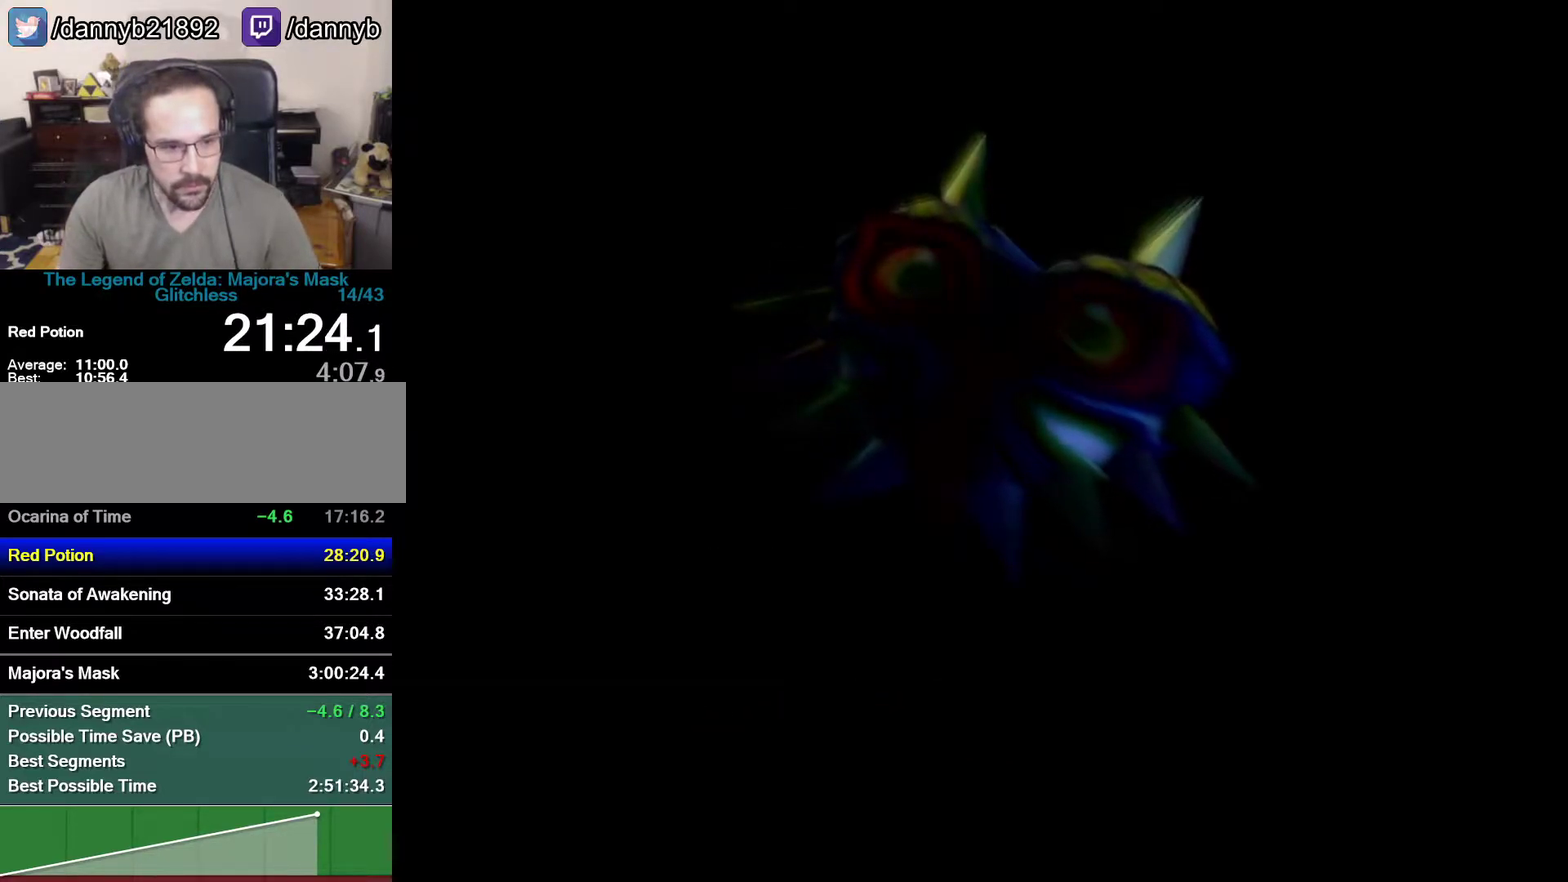
{"buttons": ["B"], "left_stick": "center", "events": [[17, "B", "down"], [217, "B", "up"], [300, "B", "down"]]}
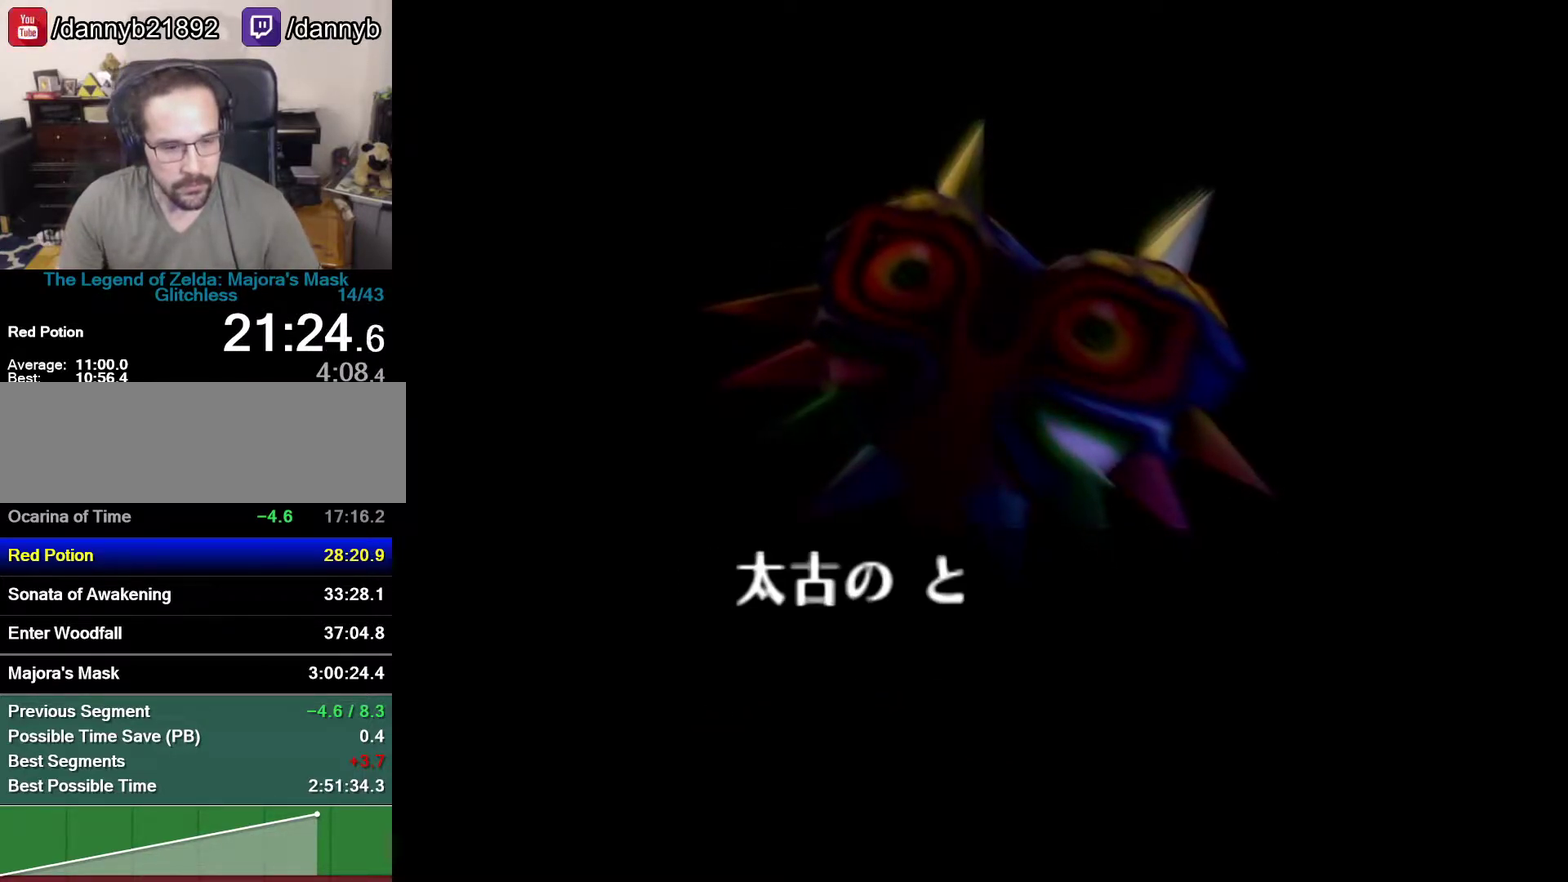
{"buttons": [], "left_stick": "center", "events": [[50, "B", "up"], [117, "B", "down"], [217, "B", "up"], [267, "A", "down"], [267, "B", "down"], [400, "A", "up"], [483, "B", "up"]]}
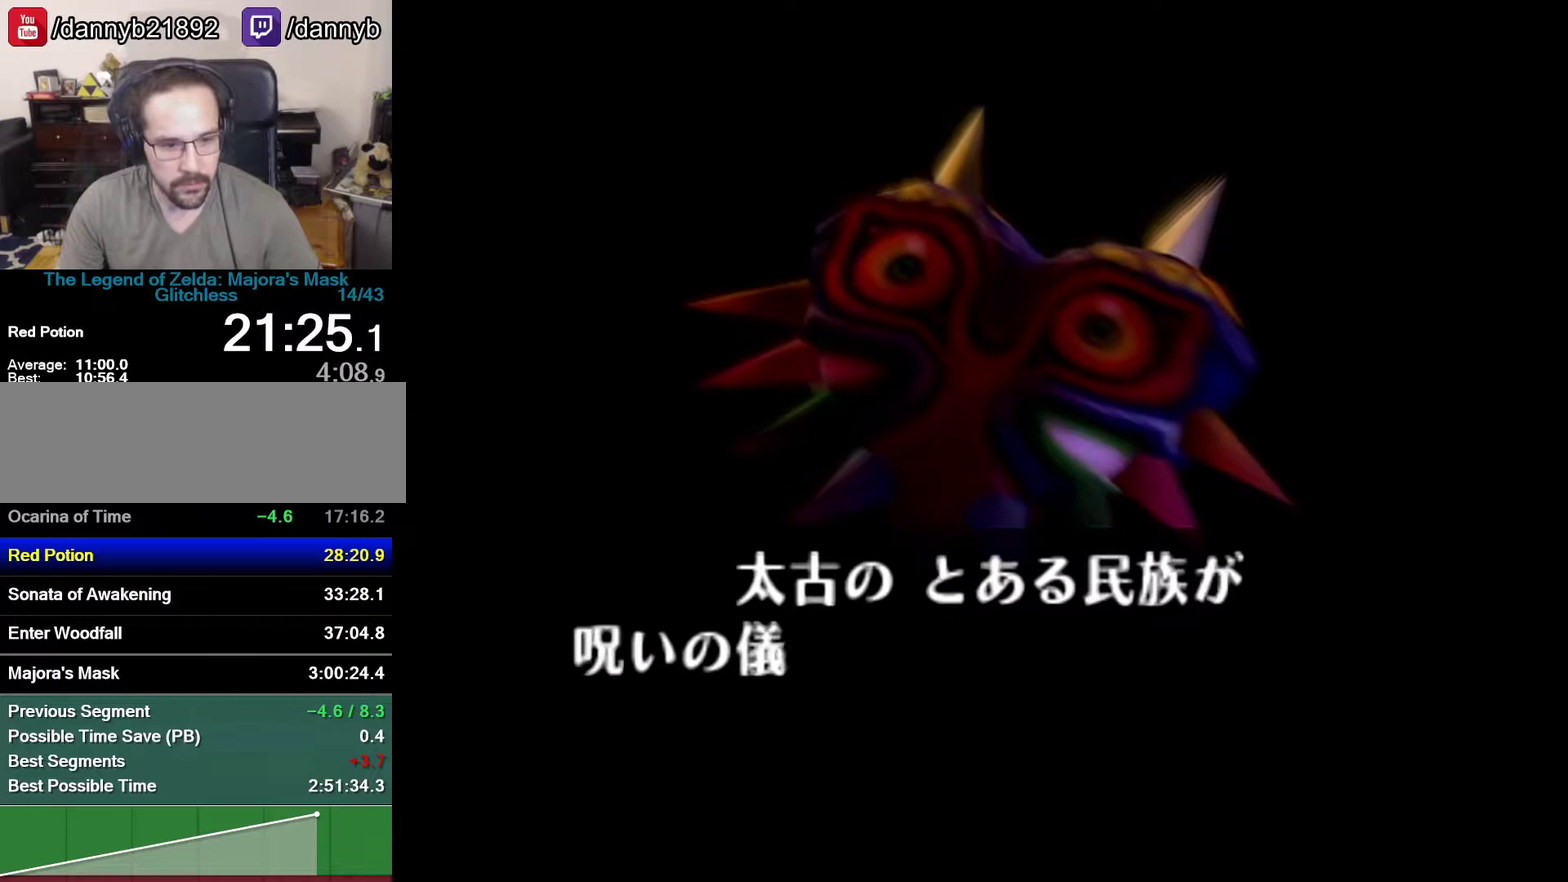
{"buttons": [], "left_stick": "center", "events": [[50, "B", "down"], [183, "B", "up"], [250, "B", "down"], [300, "B", "up"], [400, "B", "down"], [467, "B", "up"]]}
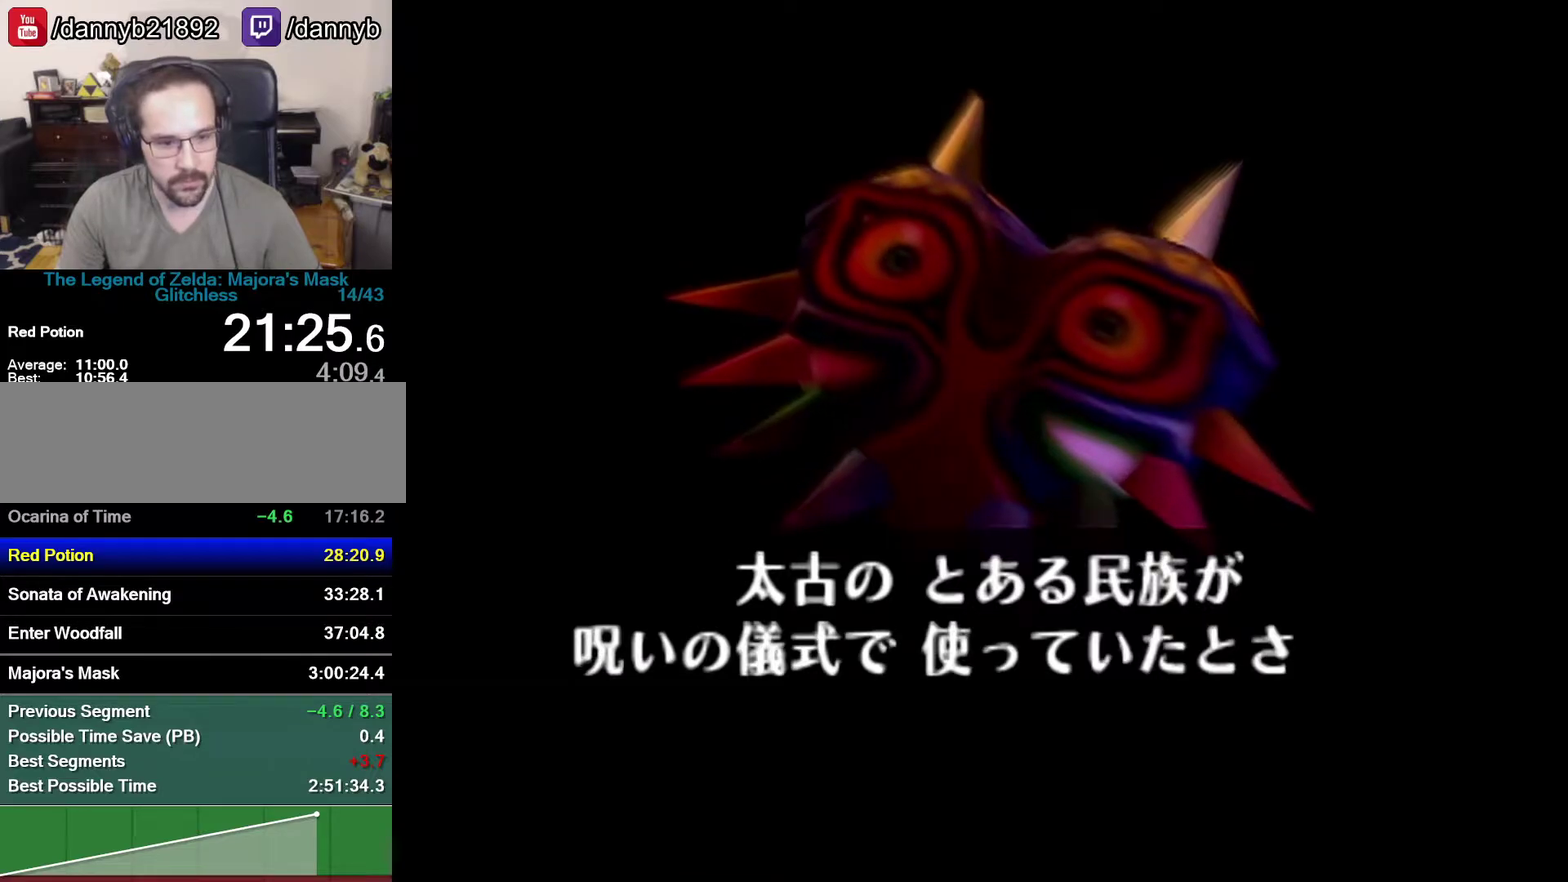
{"buttons": ["B"], "left_stick": "center", "events": [[217, "B", "down"], [267, "B", "up"], [483, "B", "down"]]}
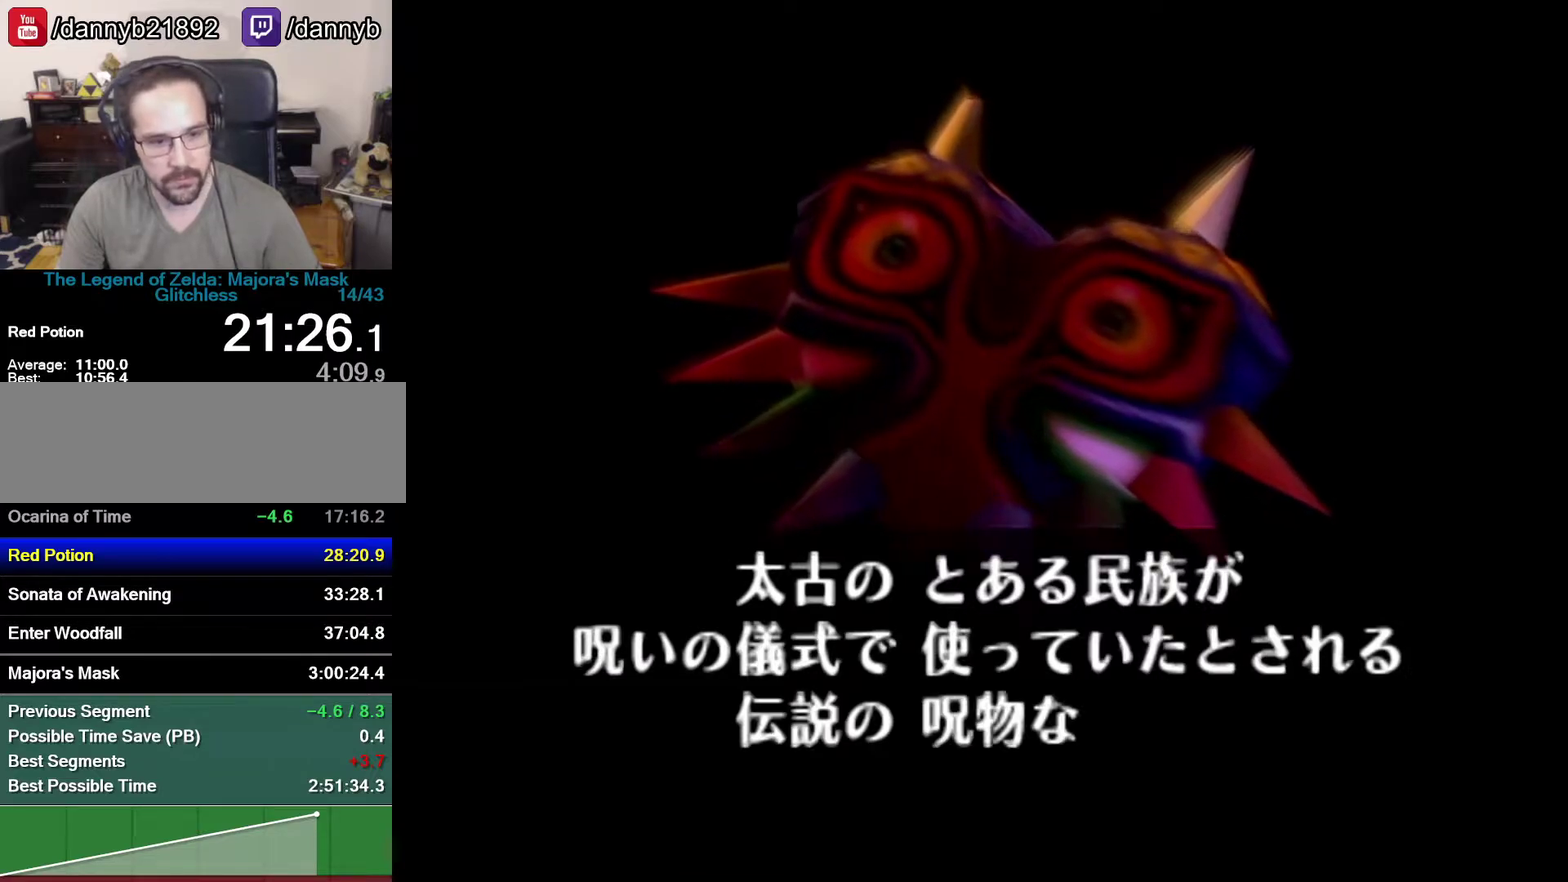
{"buttons": ["B"], "left_stick": "center", "events": [[50, "A", "down"], [117, "A", "up"], [117, "B", "up"], [183, "B", "down"]]}
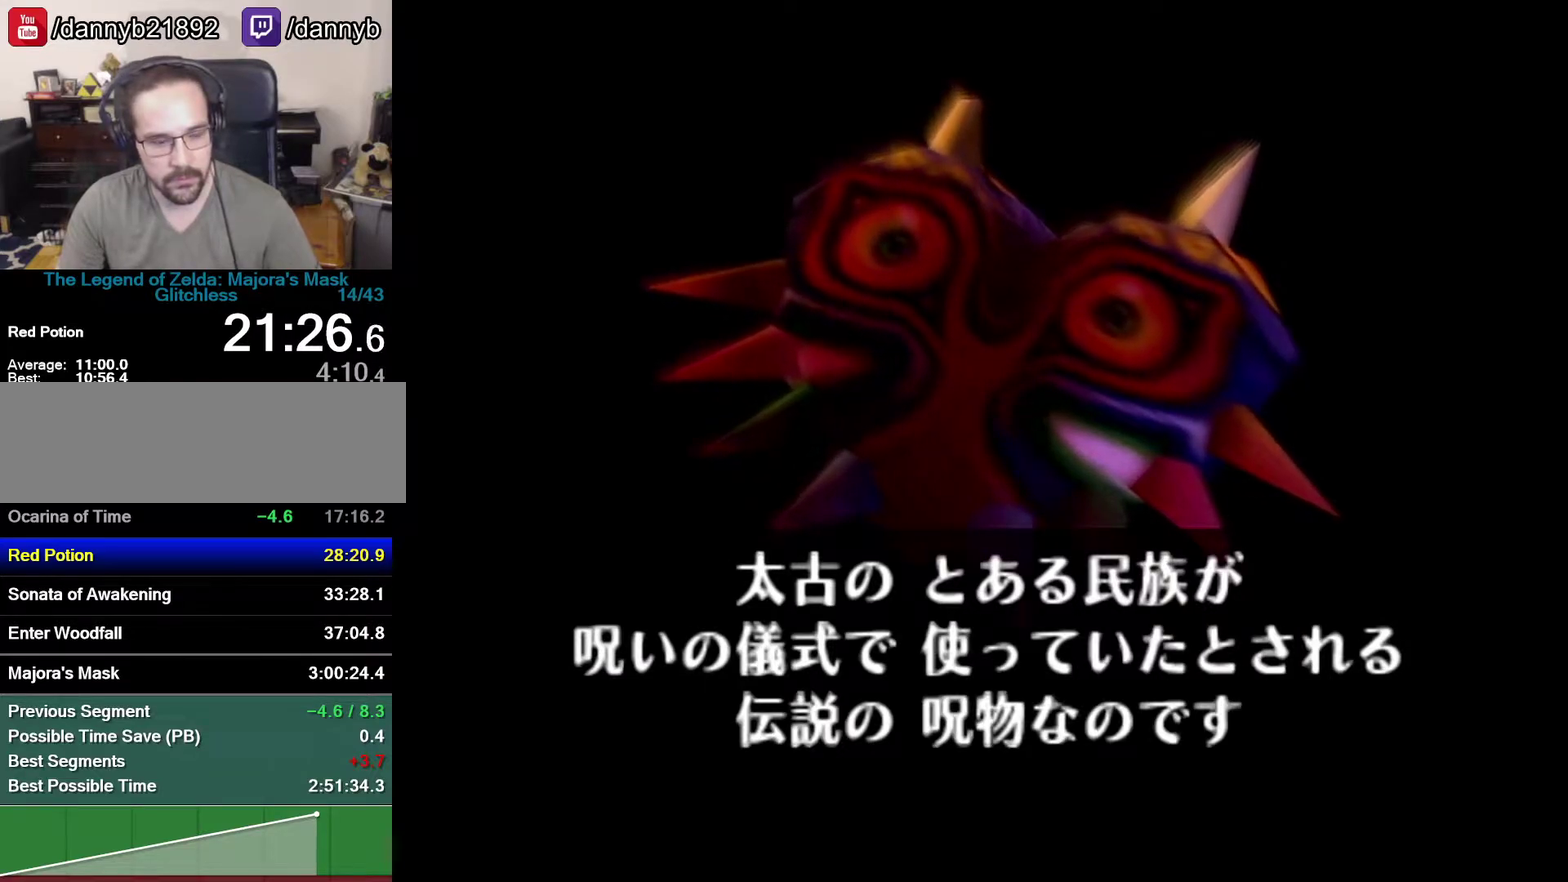
{"buttons": ["B"], "left_stick": "center", "events": [[50, "B", "up"], [467, "B", "down"]]}
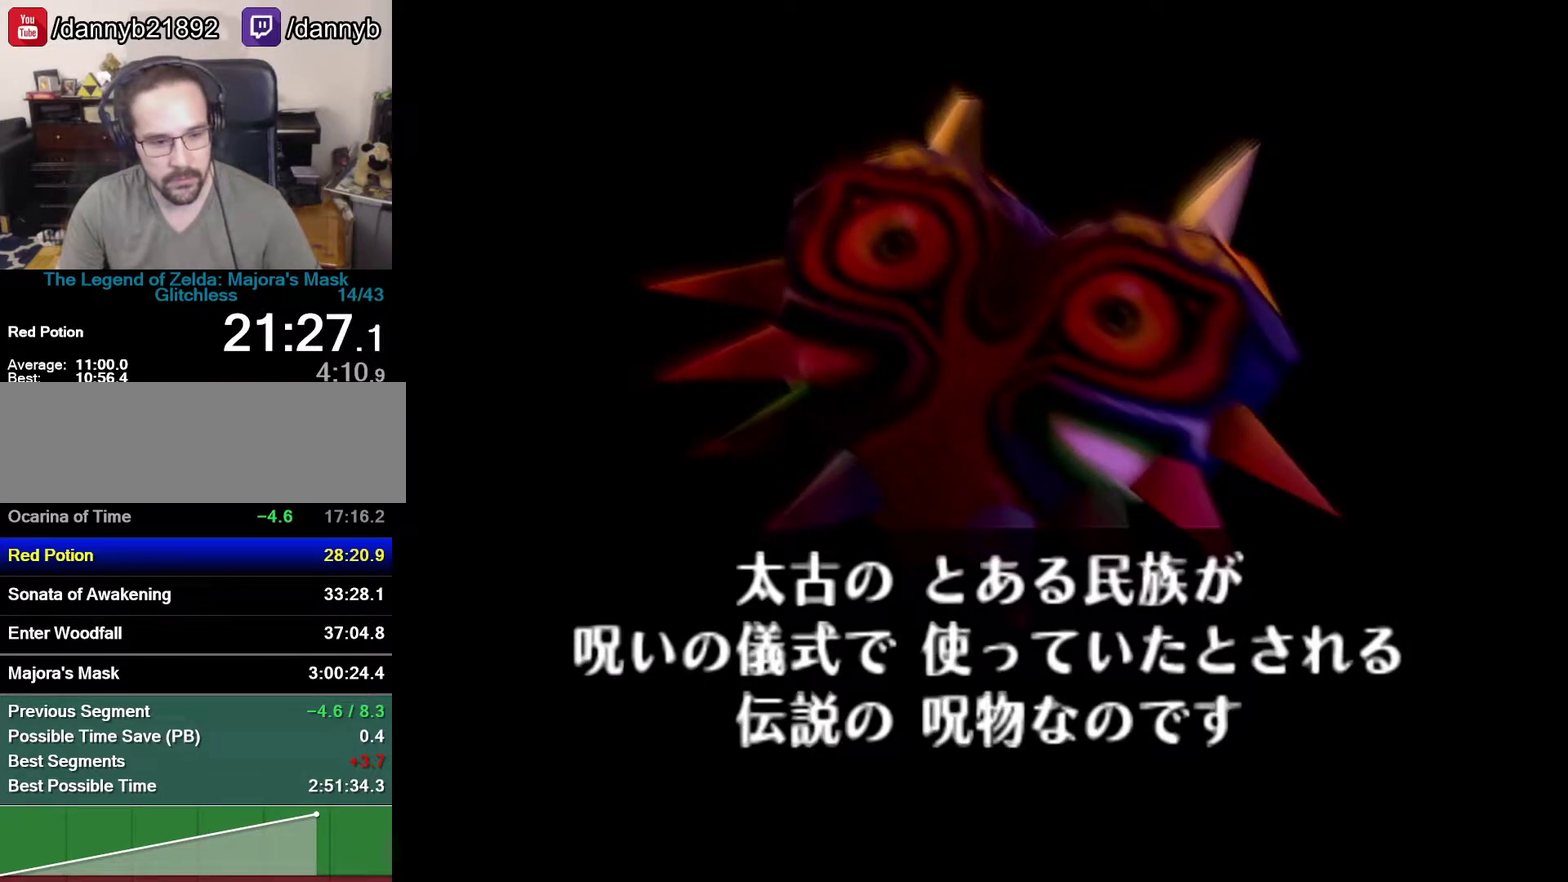
{"buttons": ["B"], "left_stick": "center", "events": [[50, "B", "up"], [117, "B", "down"], [217, "B", "up"], [467, "B", "down"]]}
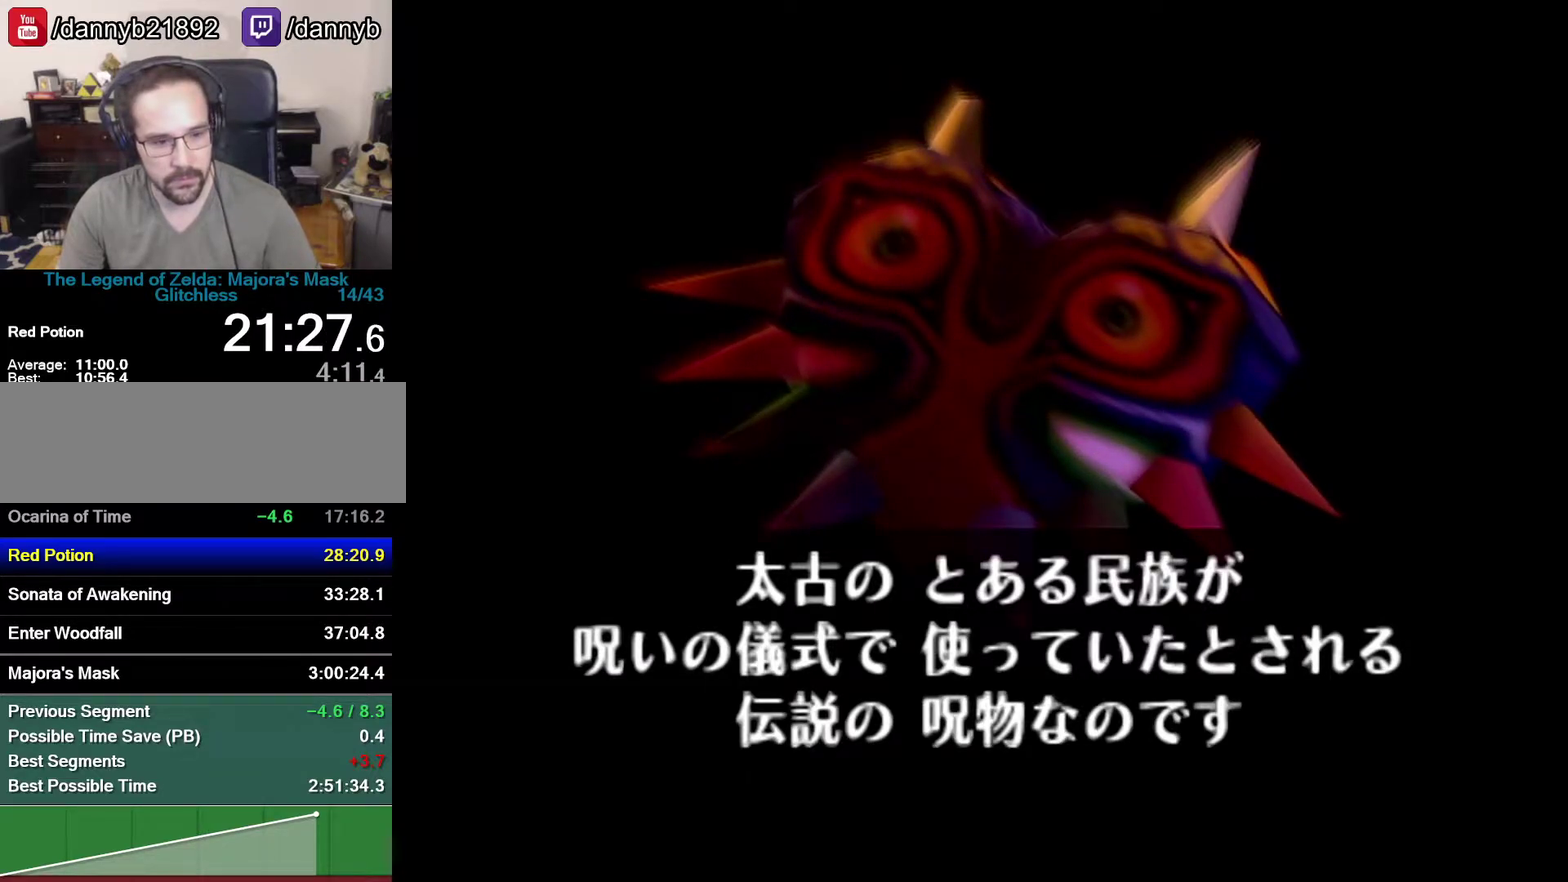
{"buttons": [], "left_stick": "center", "events": [[217, "B", "up"]]}